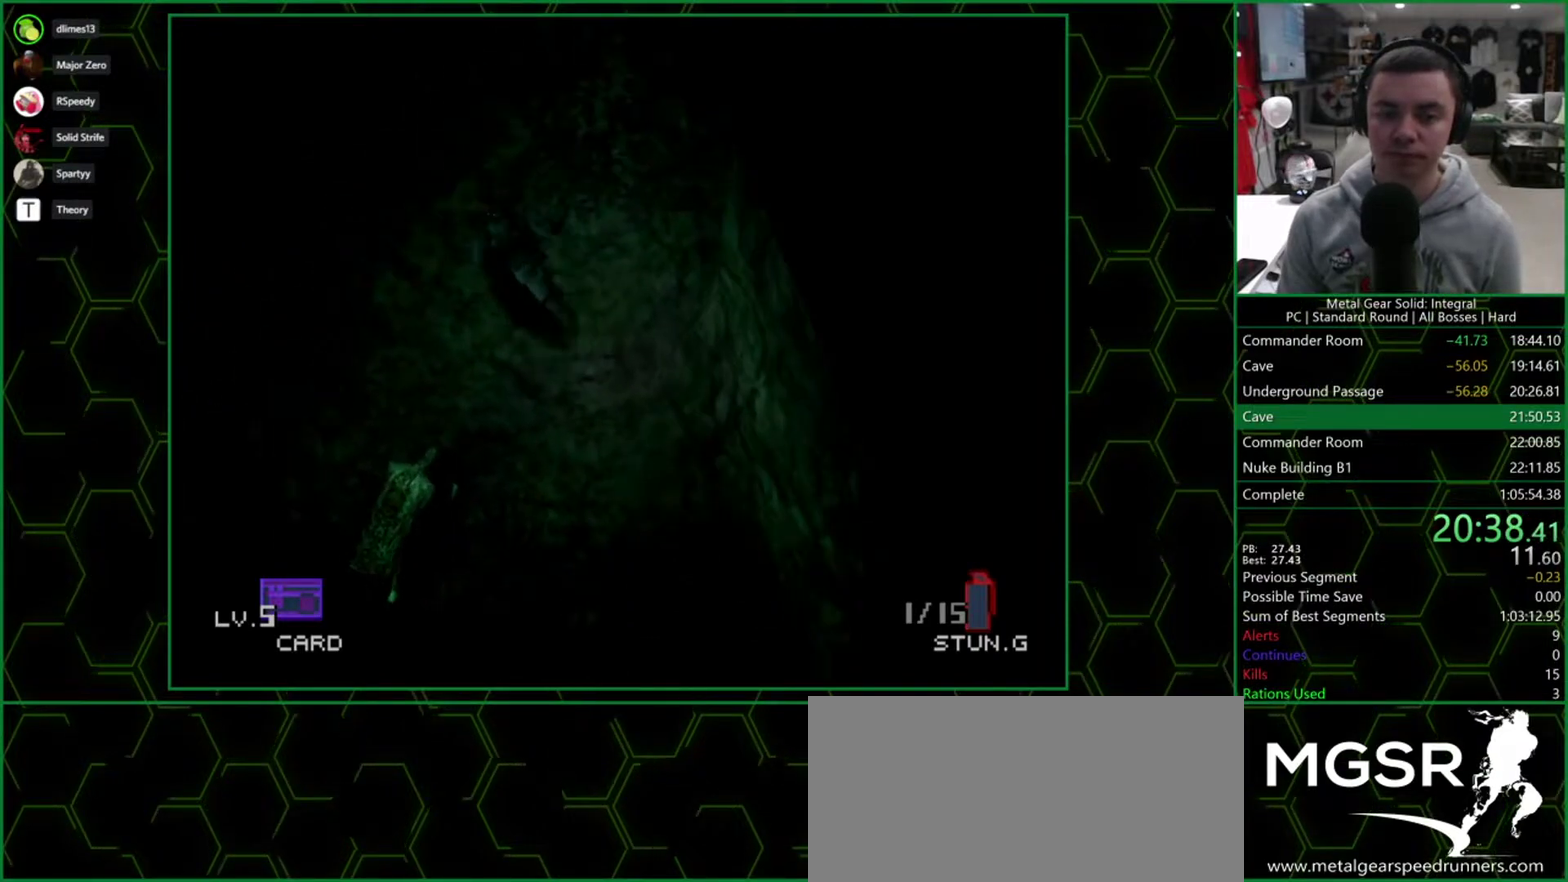
Gameplay with a controller (PlayStation layout); each line is a JSON object with the inputs held at the frame after it. "events" lists button and stick changes between this image and that frame as [ms after this image, input, new state], when the widget could be followed in between. Not read: L3 R3 keyboard_mouse left_stick right_stick.
{"buttons": ["DPAD_UP"]}
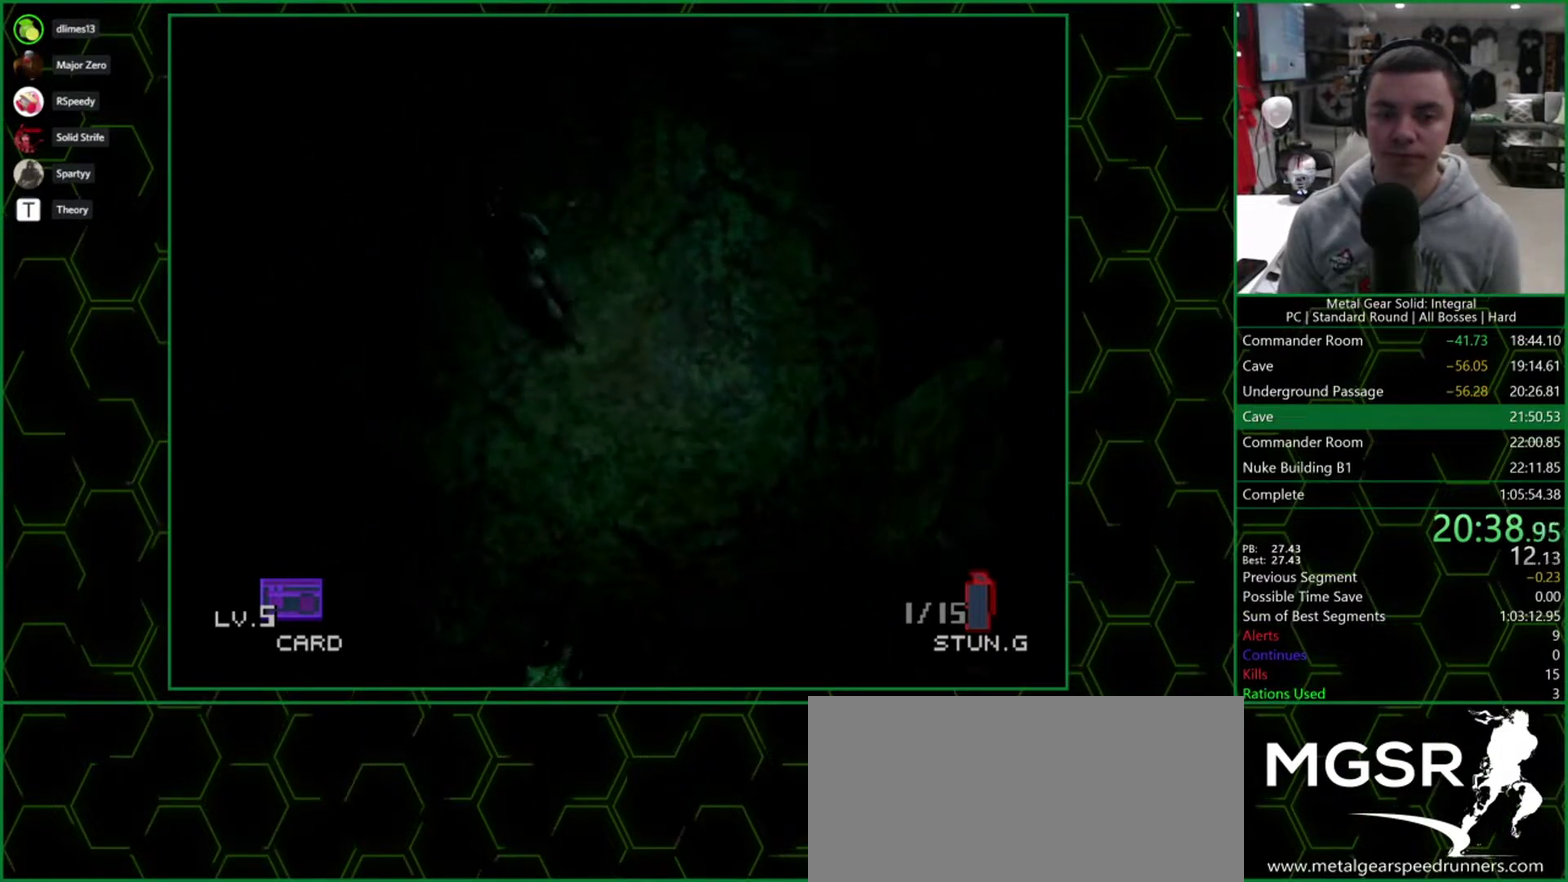
{"buttons": ["DPAD_UP"], "events": [[50, "DPAD_LEFT", "down"], [200, "DPAD_LEFT", "up"], [283, "DPAD_LEFT", "down"], [383, "DPAD_LEFT", "up"]]}
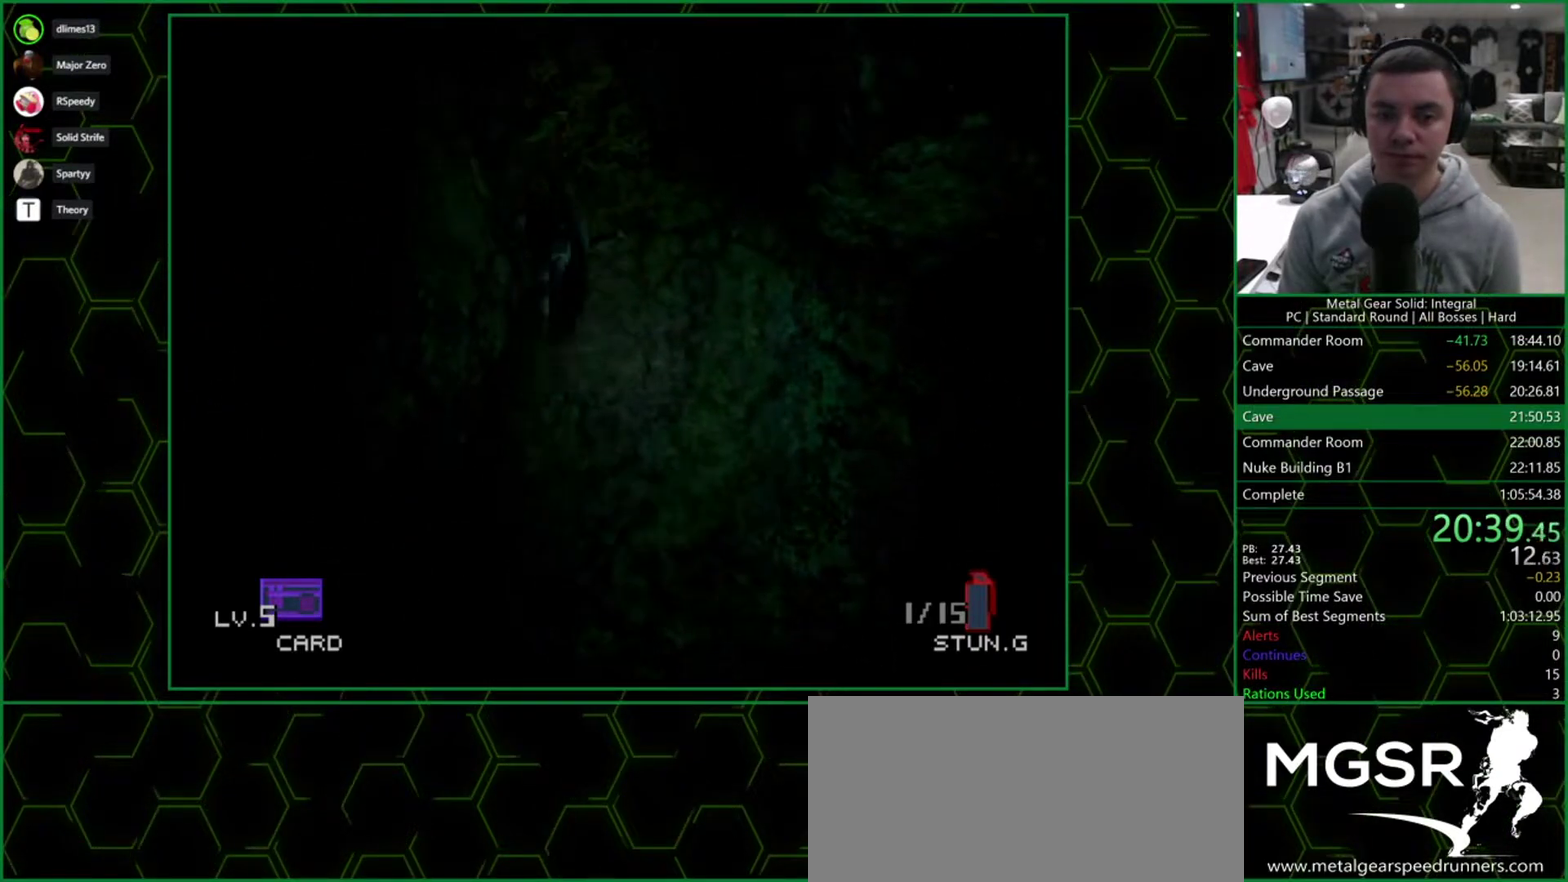
{"buttons": ["DPAD_UP", "DPAD_LEFT"], "events": [[233, "DPAD_LEFT", "down"]]}
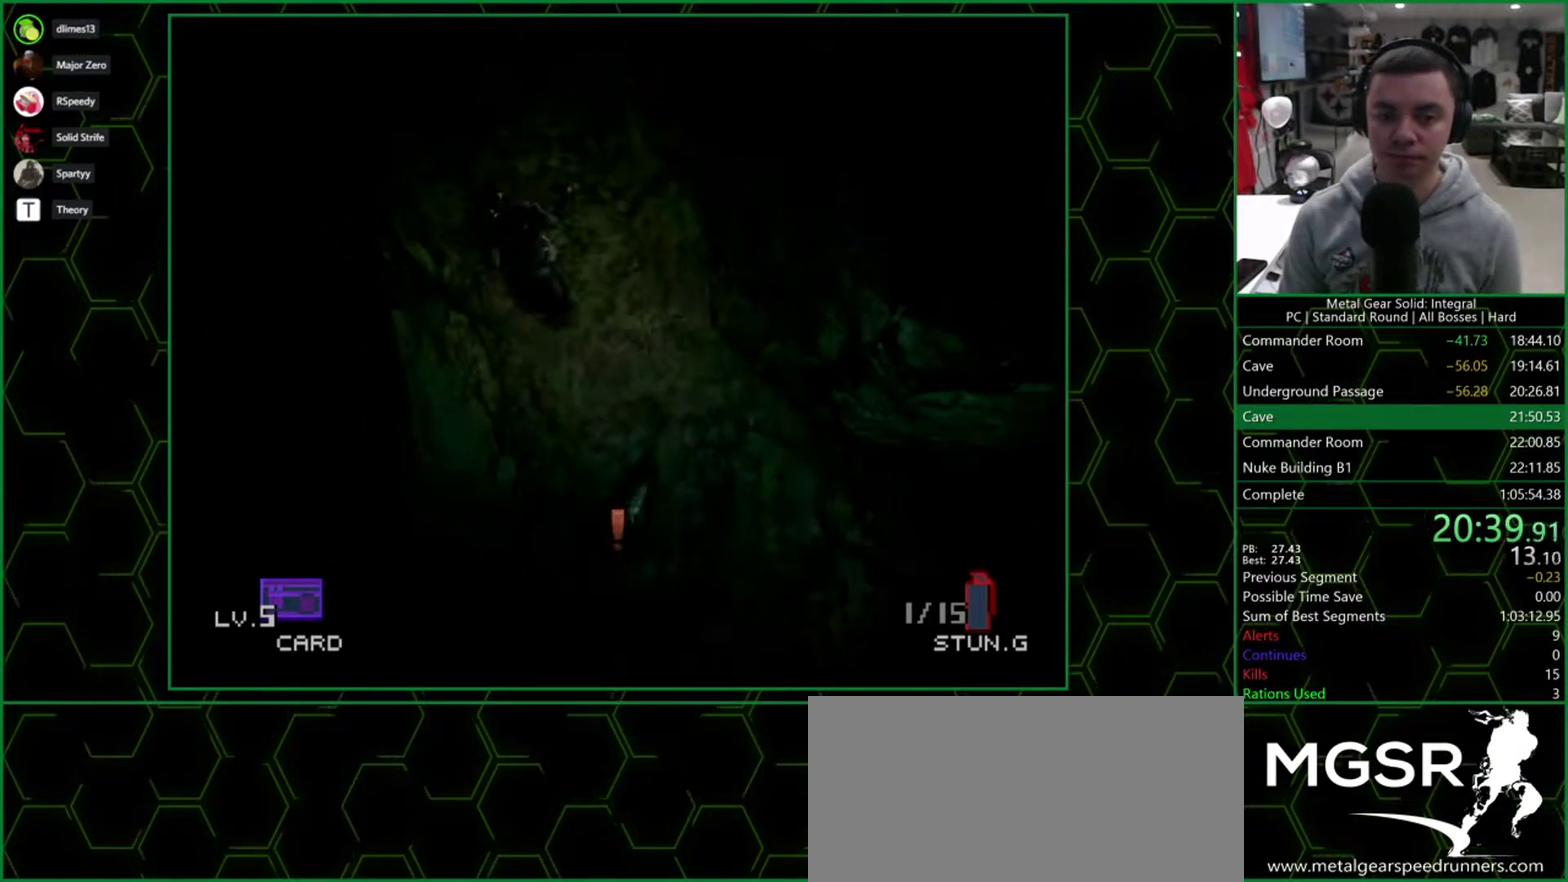
{"buttons": ["DPAD_LEFT"], "events": [[300, "DPAD_UP", "up"]]}
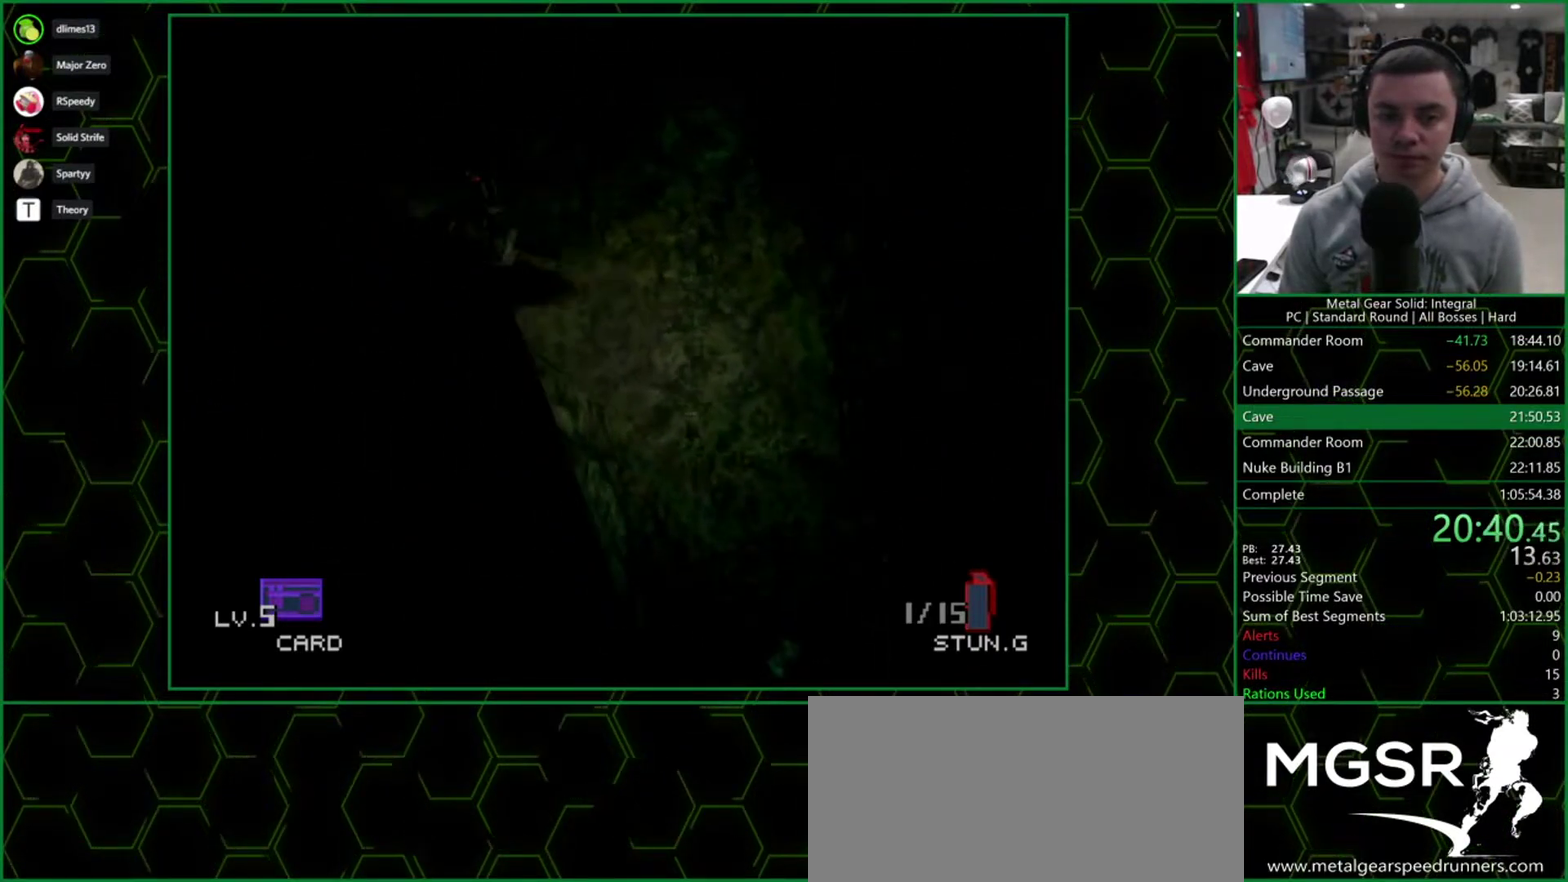
{"buttons": ["DPAD_LEFT"], "events": []}
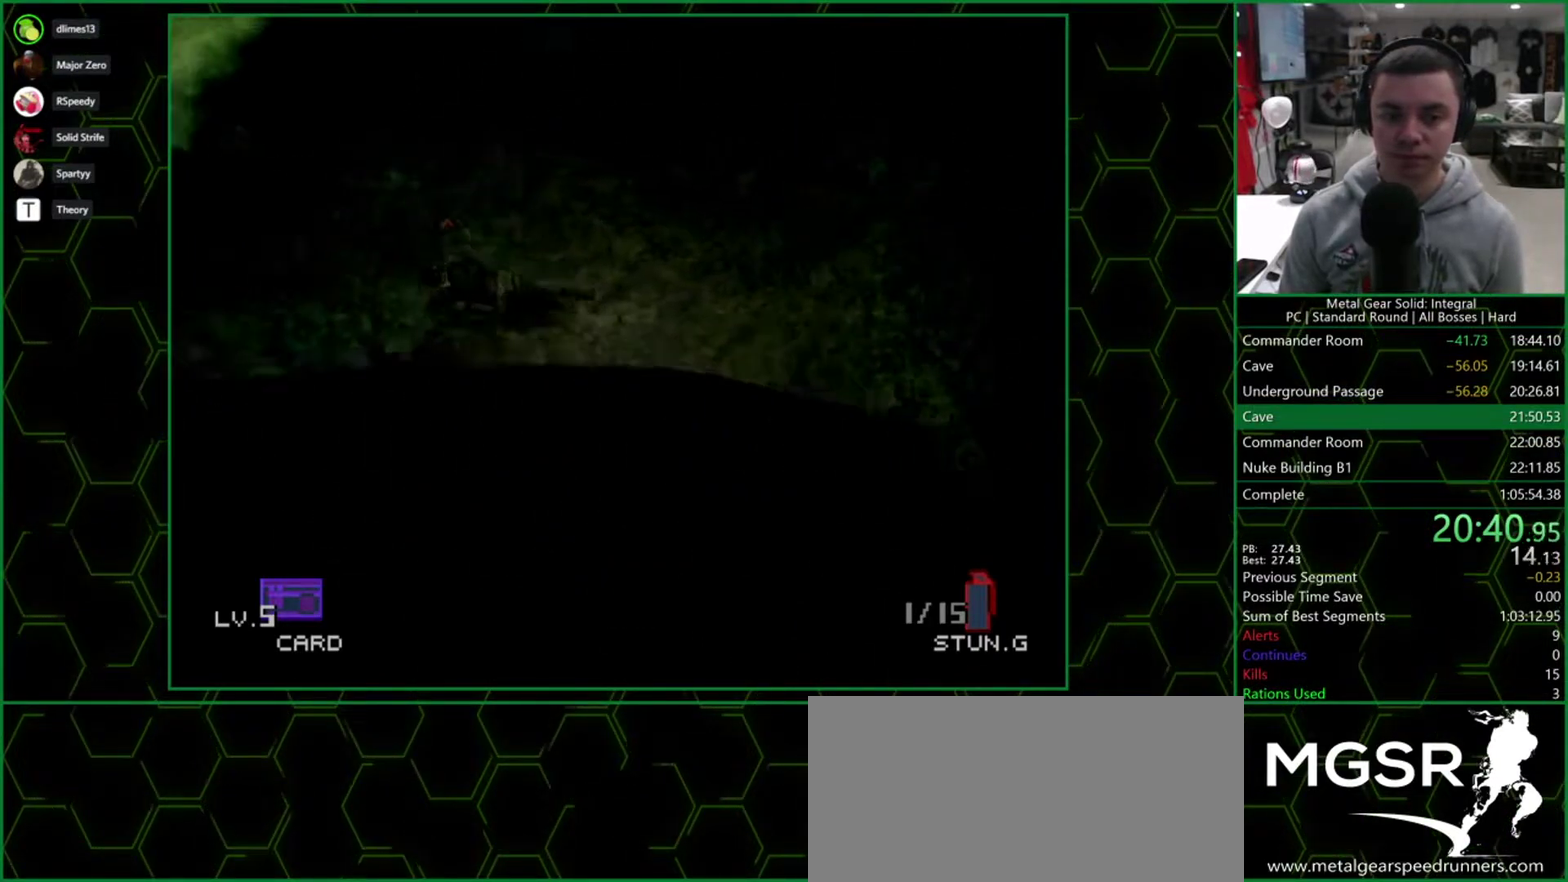
{"buttons": ["DPAD_DOWN", "DPAD_LEFT"], "events": [[67, "DPAD_DOWN", "down"]]}
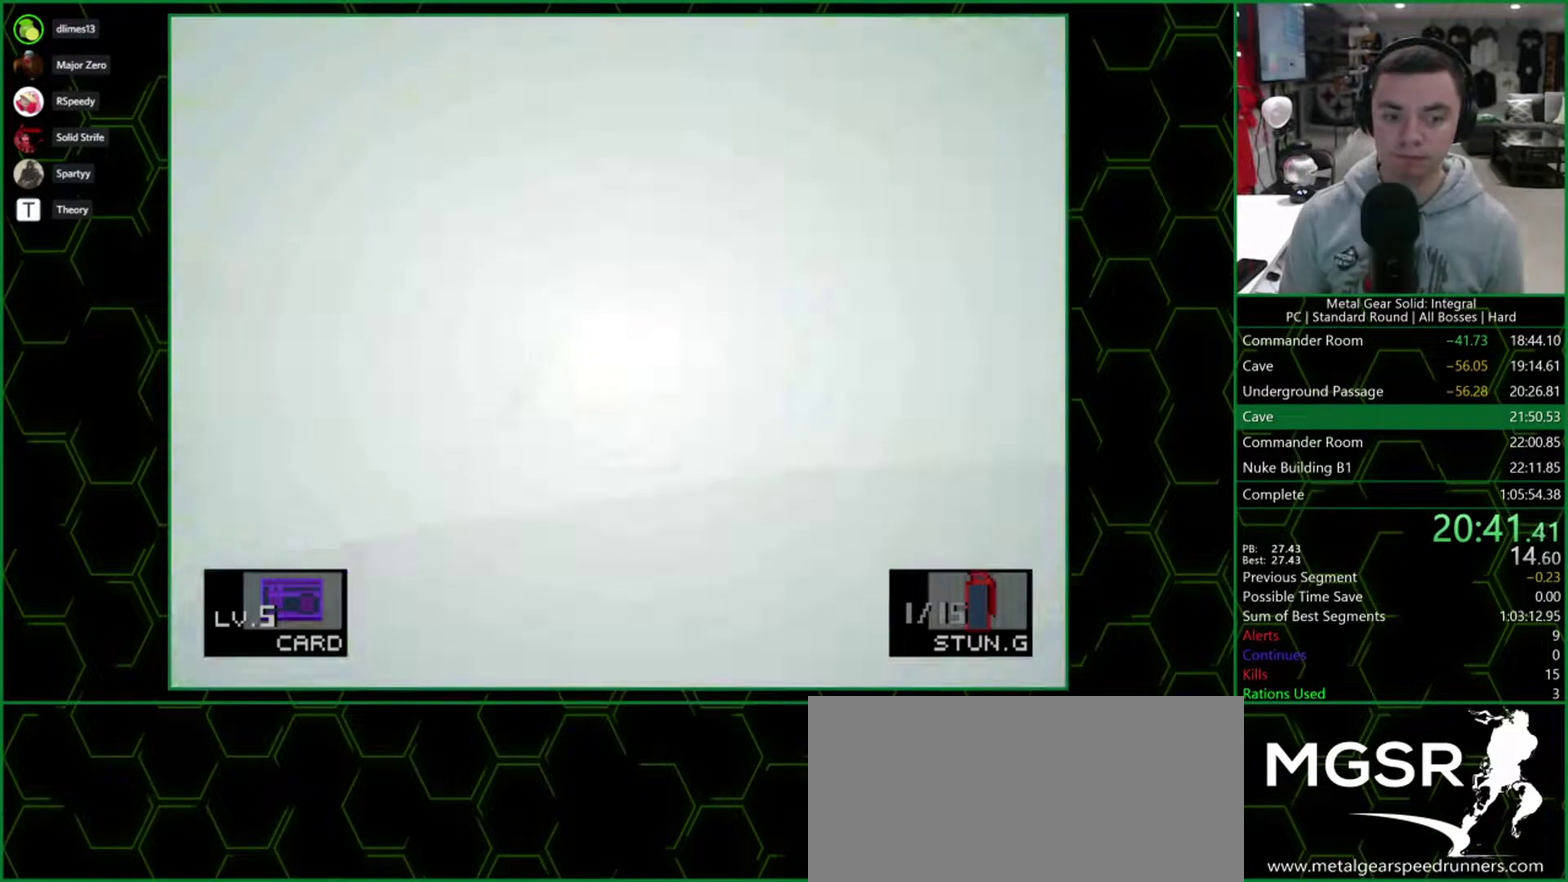
{"buttons": ["DPAD_DOWN"], "events": [[483, "DPAD_LEFT", "up"]]}
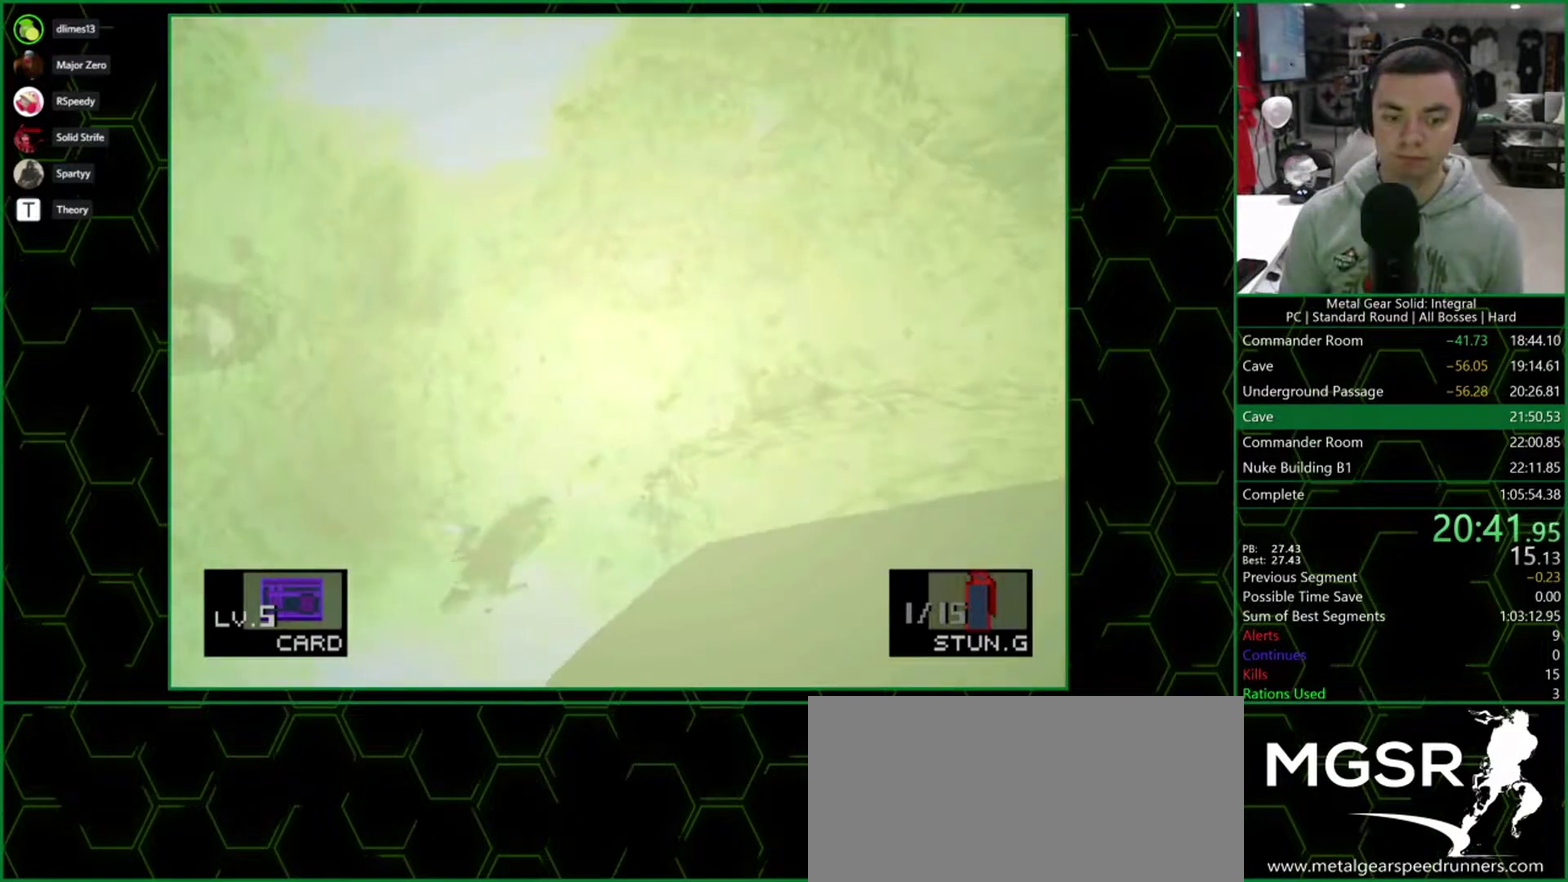
{"buttons": ["DPAD_DOWN", "DPAD_LEFT"], "events": [[267, "DPAD_LEFT", "down"], [383, "DPAD_LEFT", "up"], [483, "DPAD_LEFT", "down"]]}
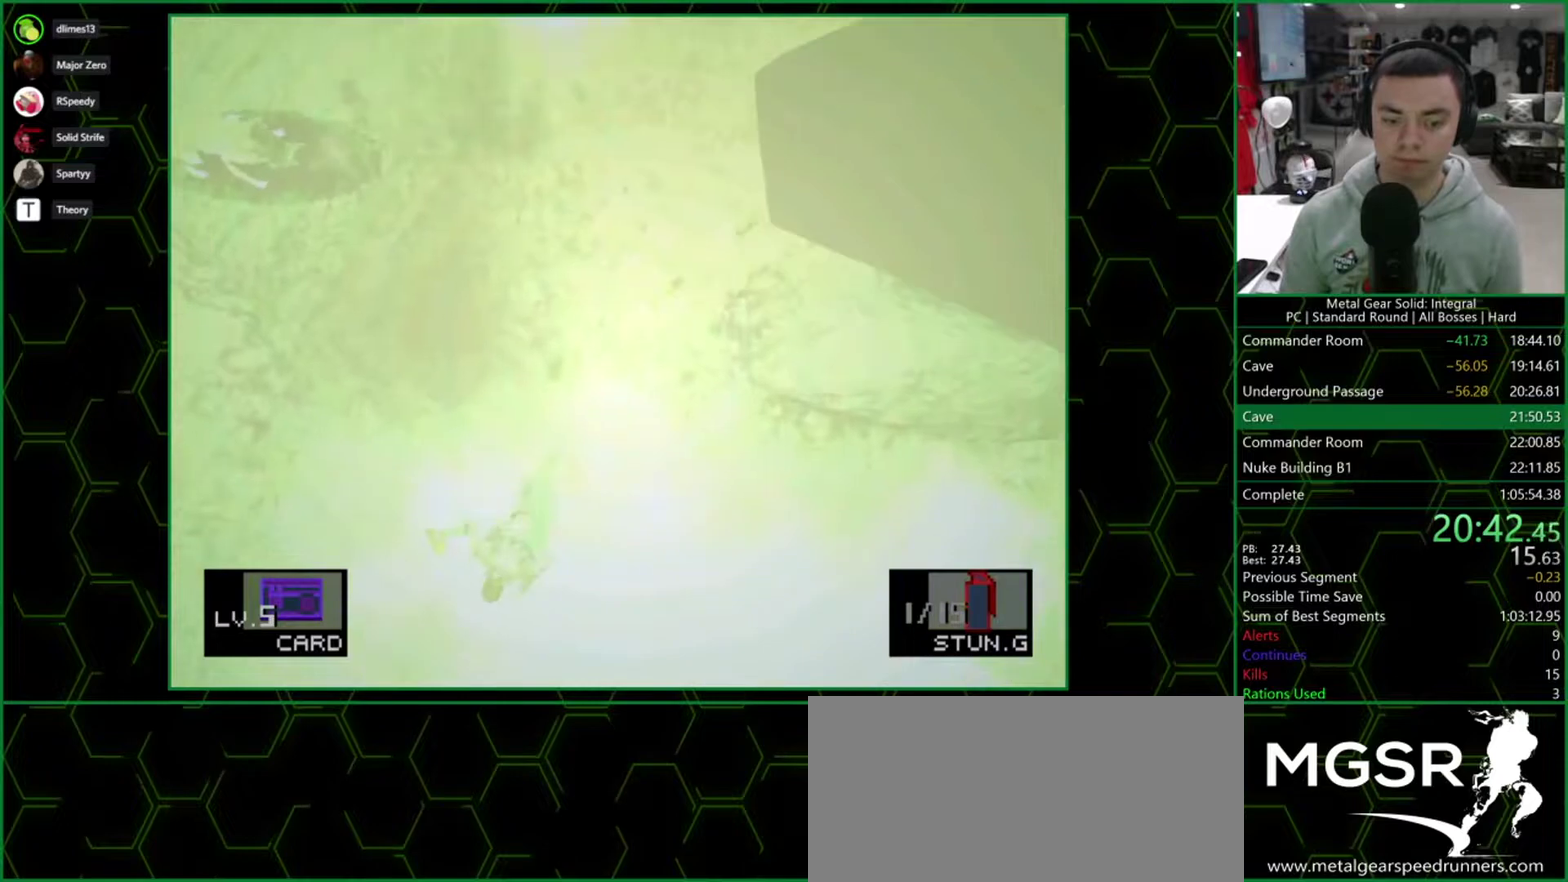
{"buttons": ["DPAD_DOWN", "DPAD_LEFT"], "events": [[67, "DPAD_LEFT", "up"], [133, "DPAD_LEFT", "down"], [233, "DPAD_LEFT", "up"], [300, "DPAD_LEFT", "down"], [383, "DPAD_LEFT", "up"], [450, "DPAD_LEFT", "down"]]}
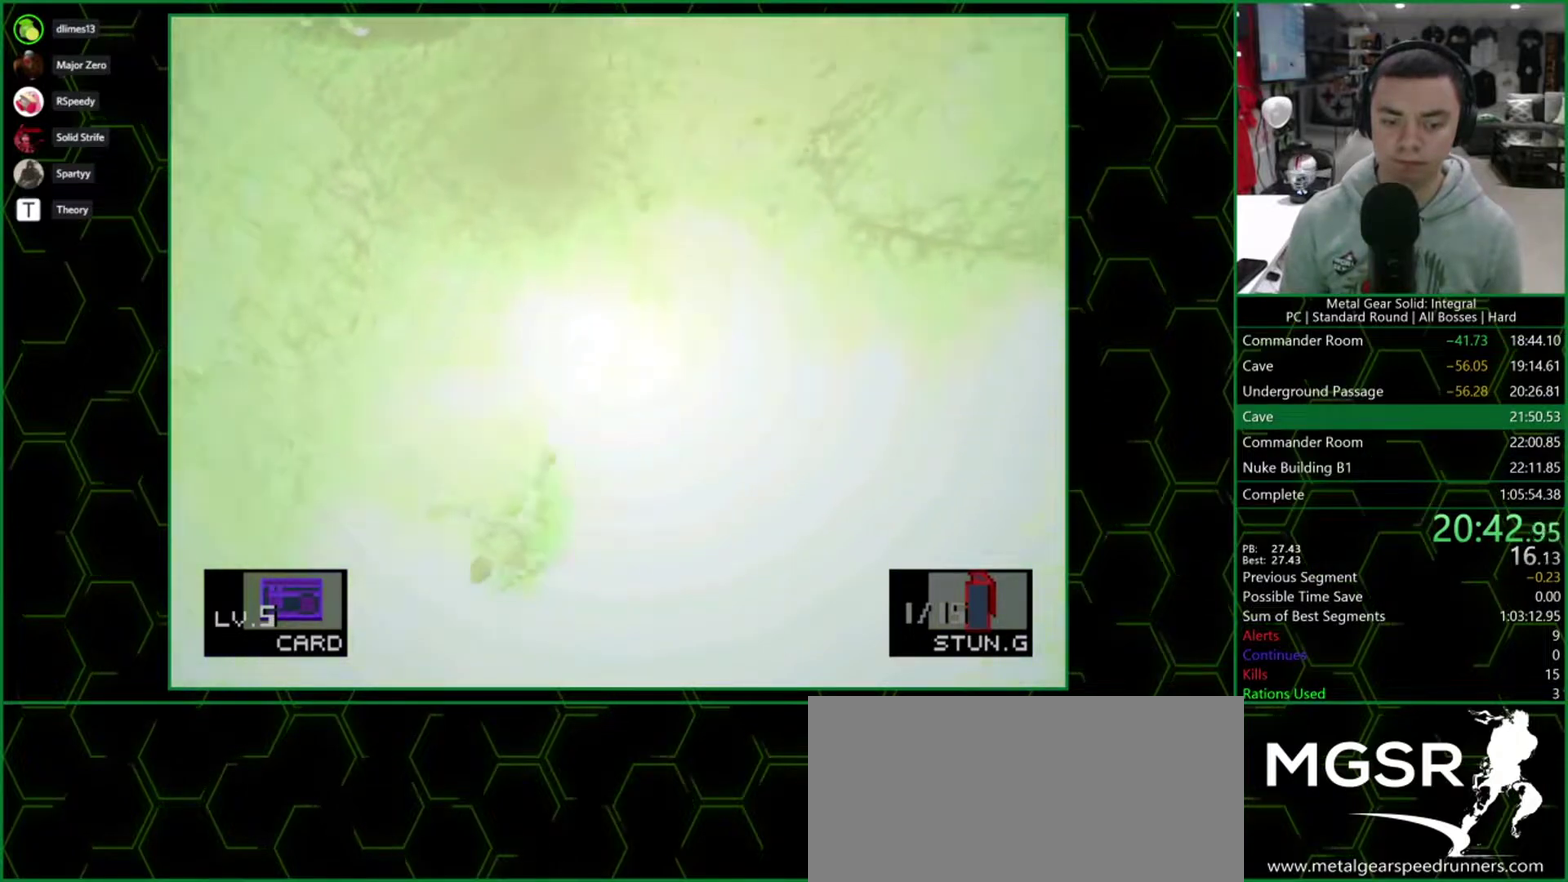
{"buttons": ["DPAD_DOWN", "DPAD_LEFT"], "events": [[50, "DPAD_LEFT", "up"], [133, "DPAD_LEFT", "down"], [233, "DPAD_LEFT", "up"], [333, "DPAD_LEFT", "down"], [433, "DPAD_LEFT", "up"], [500, "DPAD_LEFT", "down"]]}
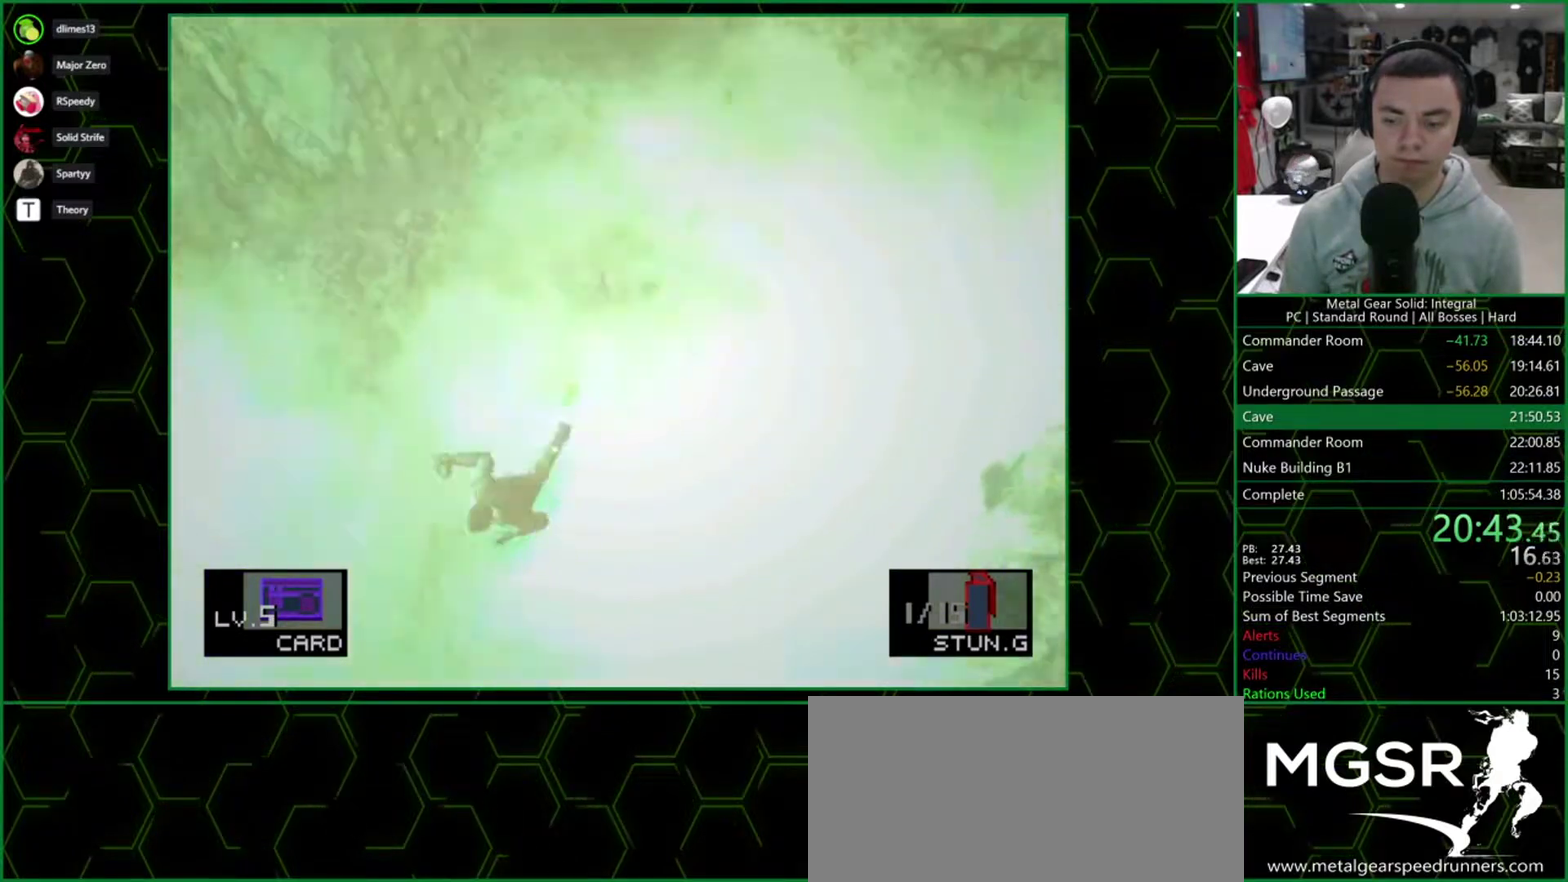
{"buttons": ["DPAD_DOWN"], "events": [[117, "DPAD_LEFT", "up"], [183, "DPAD_LEFT", "down"], [283, "DPAD_LEFT", "up"], [350, "DPAD_LEFT", "down"], [467, "DPAD_LEFT", "up"]]}
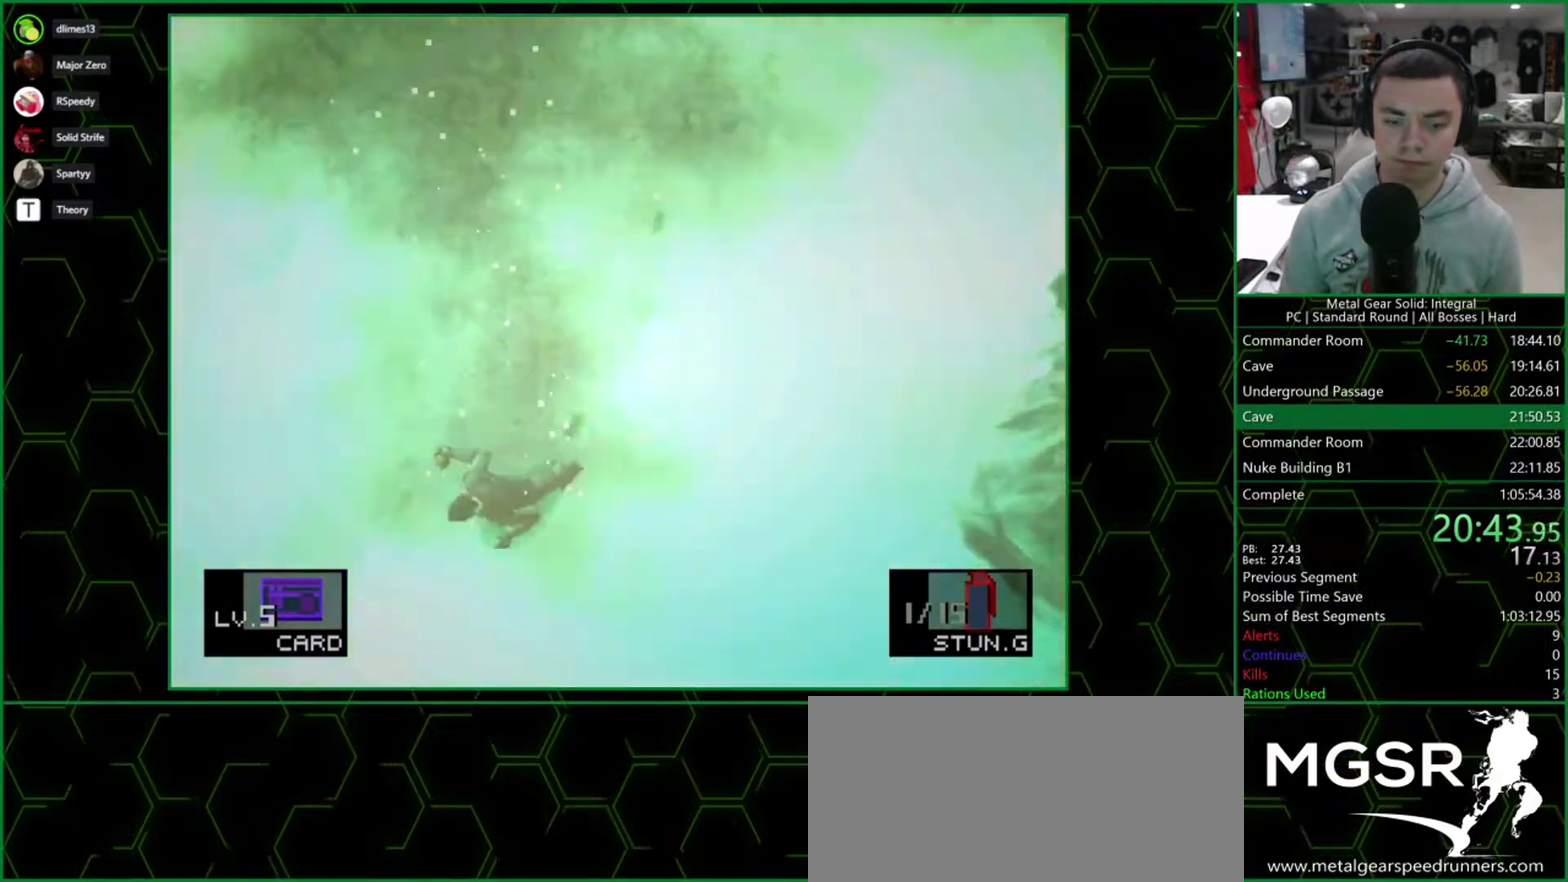
{"buttons": ["DPAD_DOWN"], "events": [[33, "DPAD_LEFT", "down"], [417, "DPAD_LEFT", "up"]]}
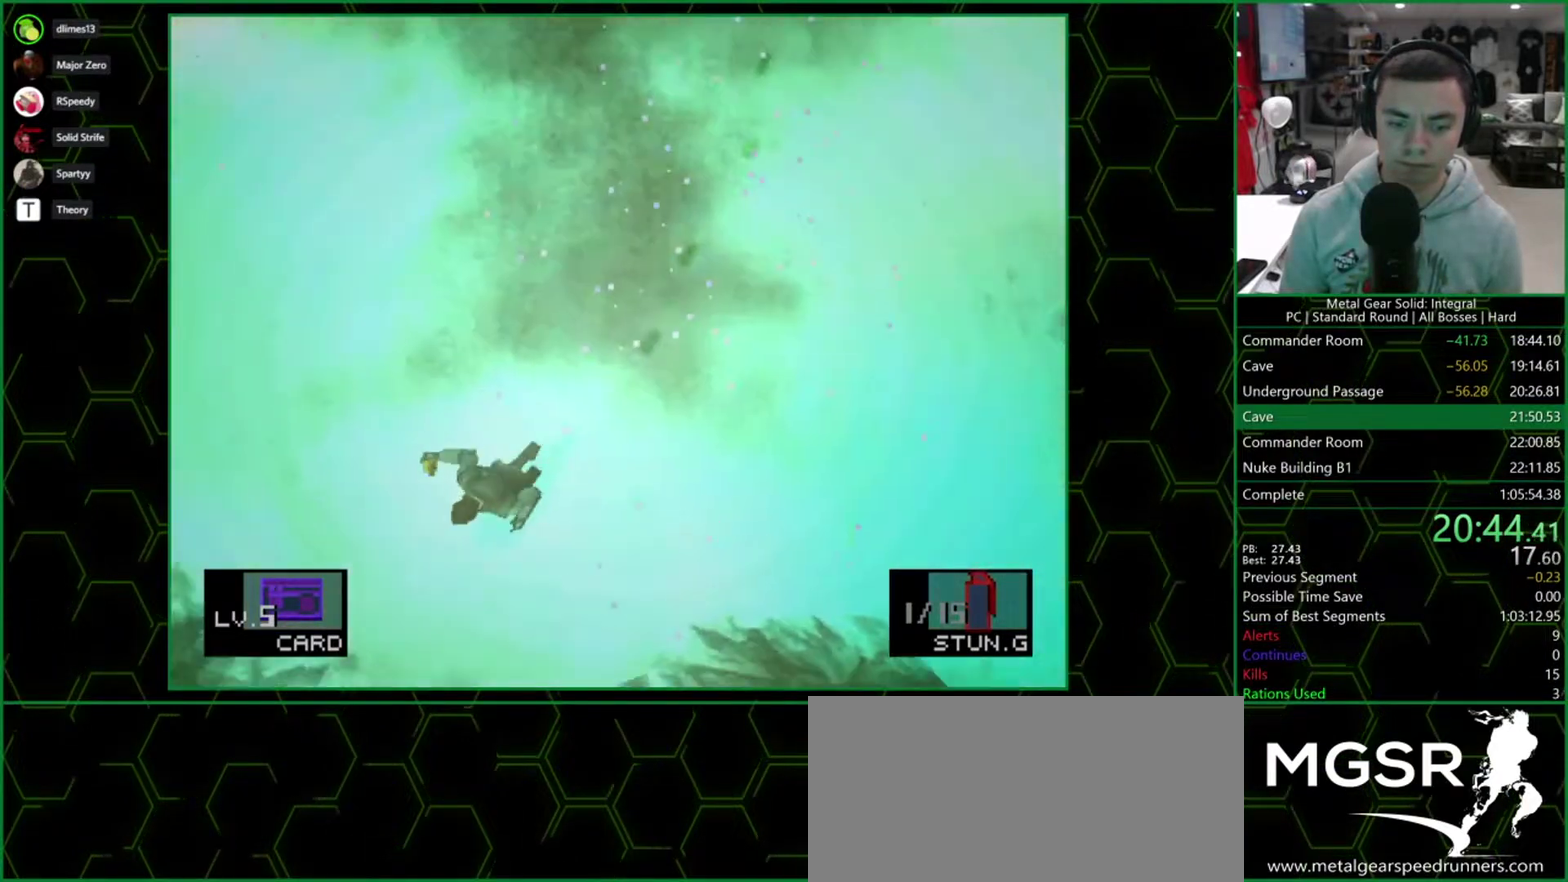
{"buttons": ["CROSS", "DPAD_RIGHT"], "events": [[267, "DPAD_RIGHT", "down"], [283, "DPAD_DOWN", "up"], [467, "CROSS", "down"]]}
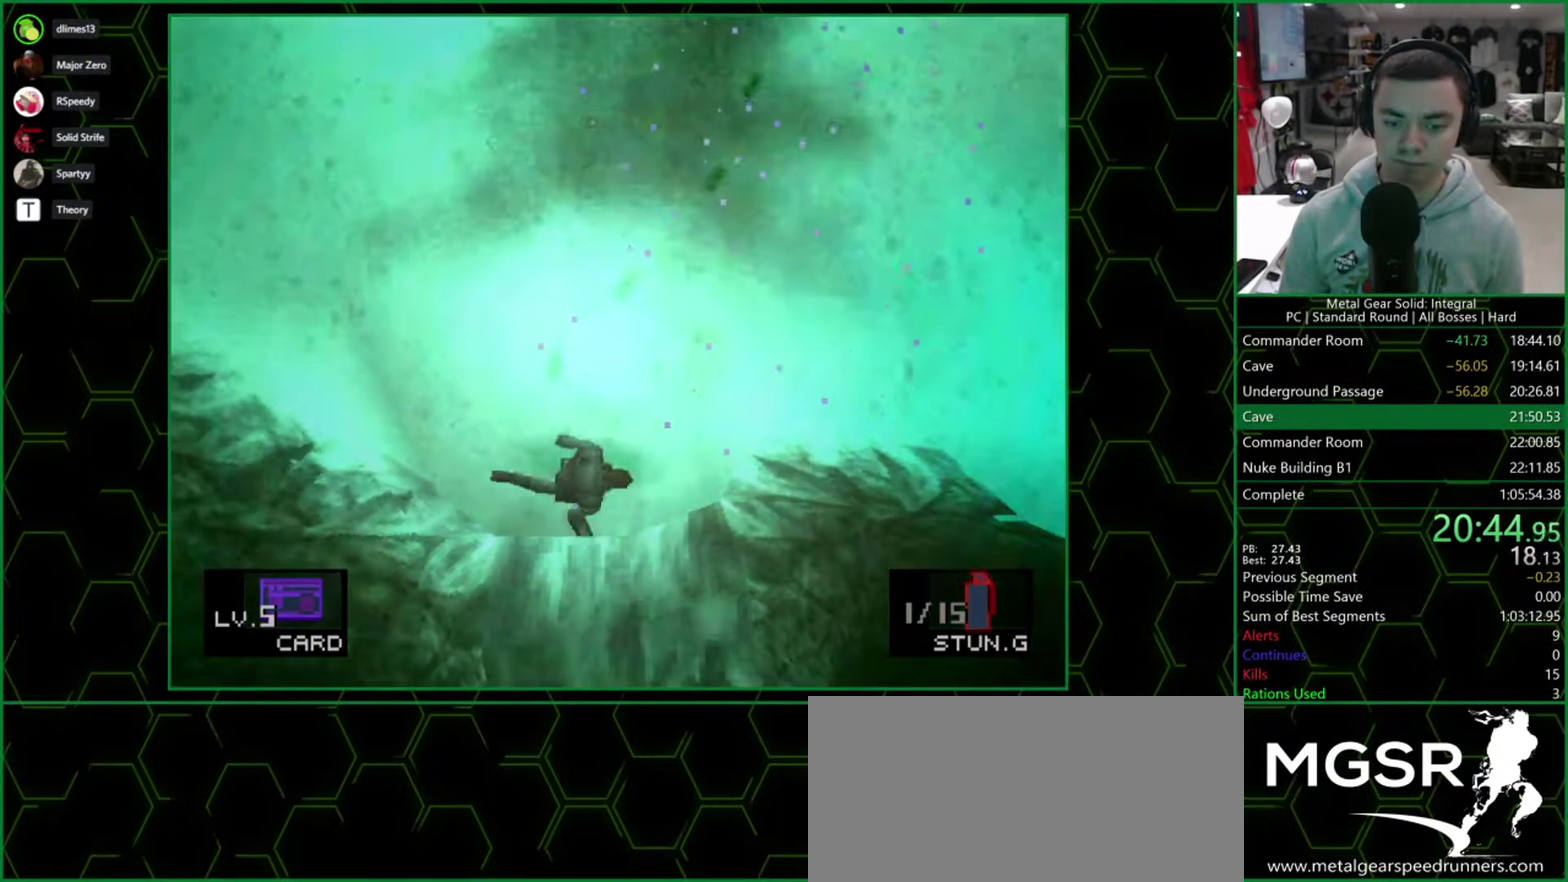
{"buttons": ["DPAD_UP"], "events": [[50, "CROSS", "up"], [233, "DPAD_RIGHT", "up"], [450, "DPAD_UP", "down"]]}
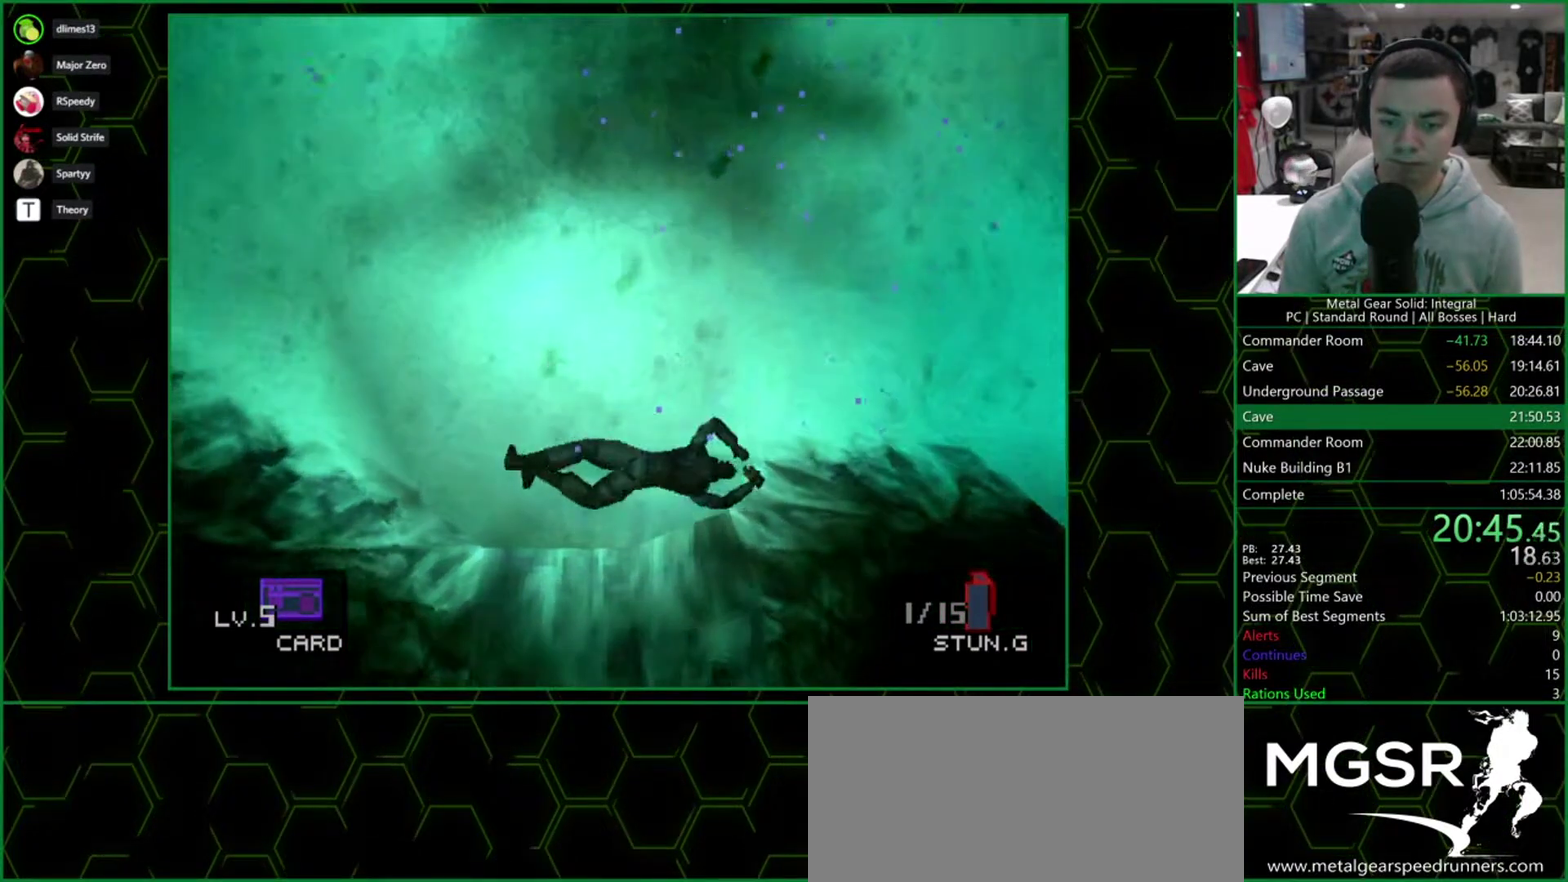
{"buttons": ["TRIANGLE"], "events": [[50, "DPAD_UP", "up"], [267, "DPAD_DOWN", "down"], [400, "DPAD_DOWN", "up"], [433, "TRIANGLE", "down"]]}
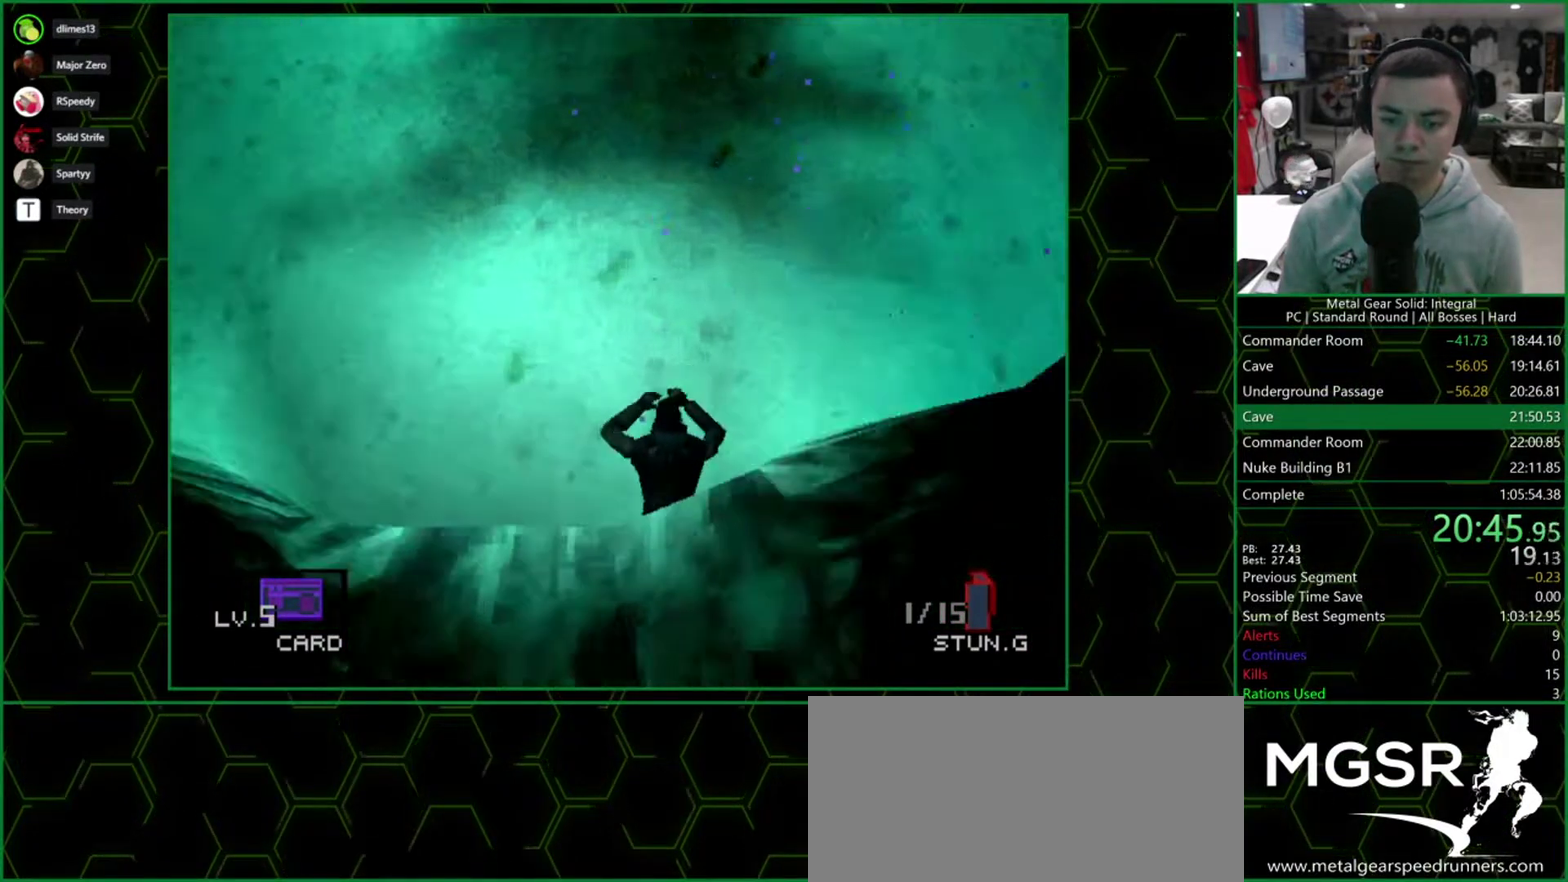
{"buttons": ["CROSS"], "events": [[100, "DPAD_UP", "down"], [417, "DPAD_UP", "up"], [433, "TRIANGLE", "up"], [450, "CROSS", "down"]]}
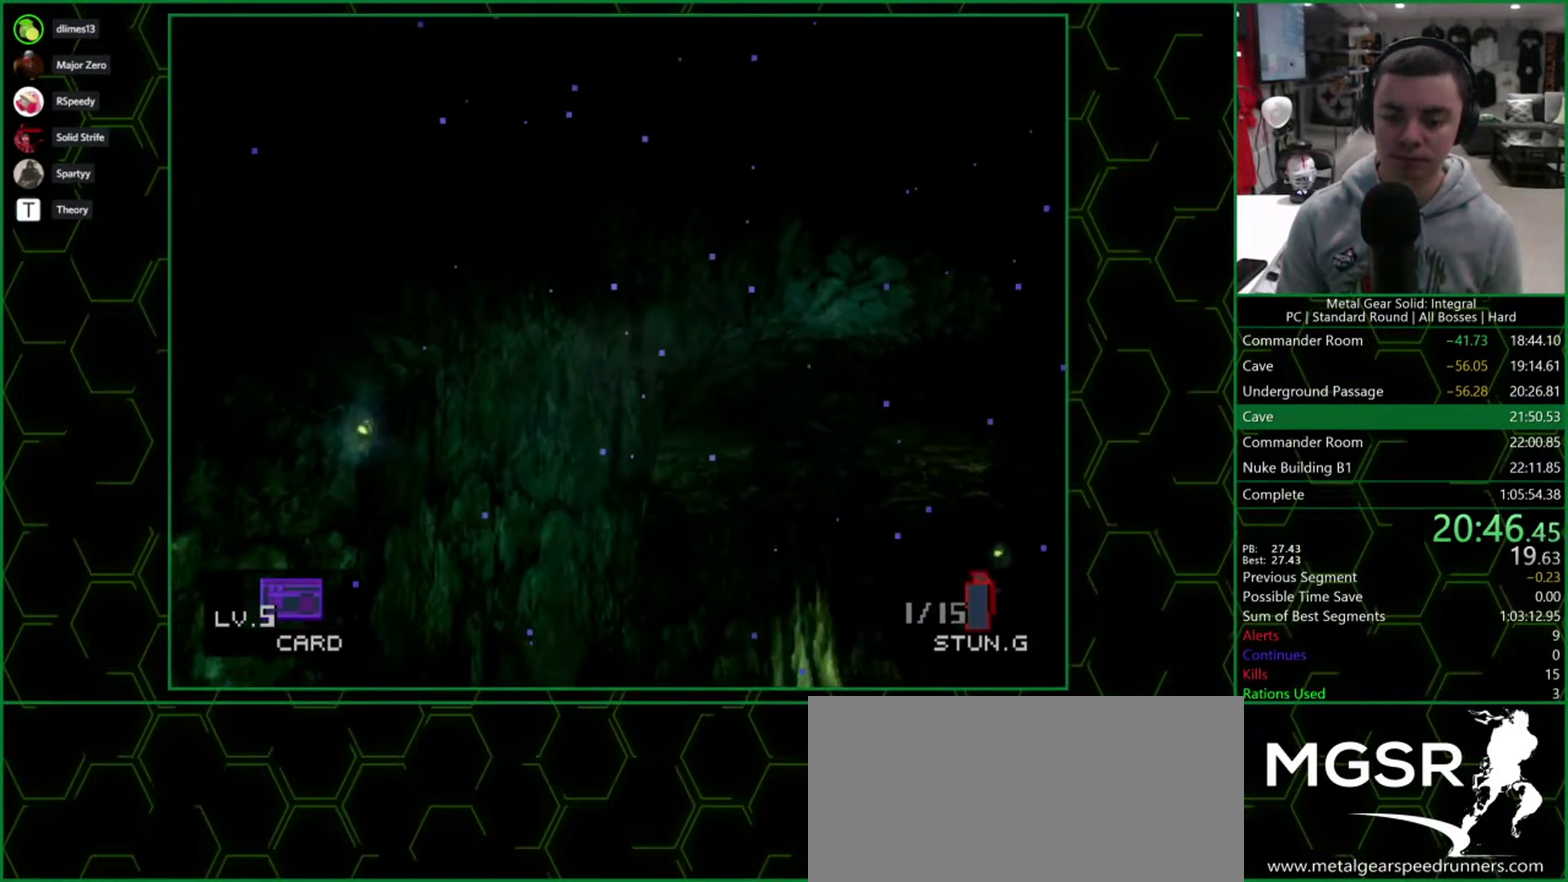
{"buttons": ["DPAD_DOWN"], "events": [[317, "CROSS", "up"], [483, "DPAD_DOWN", "down"]]}
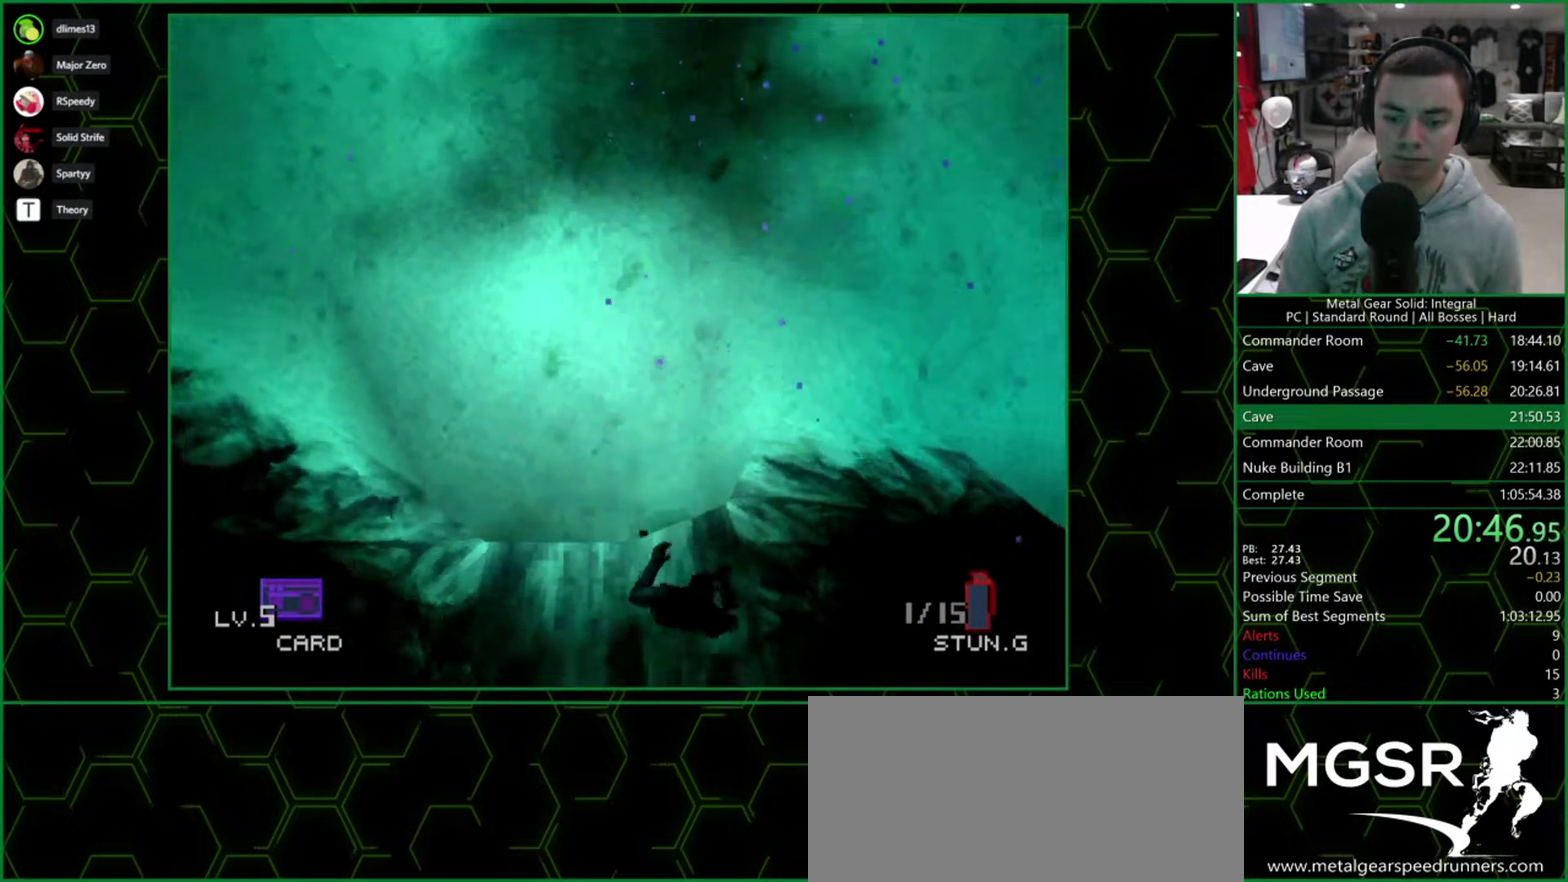
{"buttons": ["DPAD_DOWN", "DPAD_RIGHT"], "events": [[483, "DPAD_RIGHT", "down"]]}
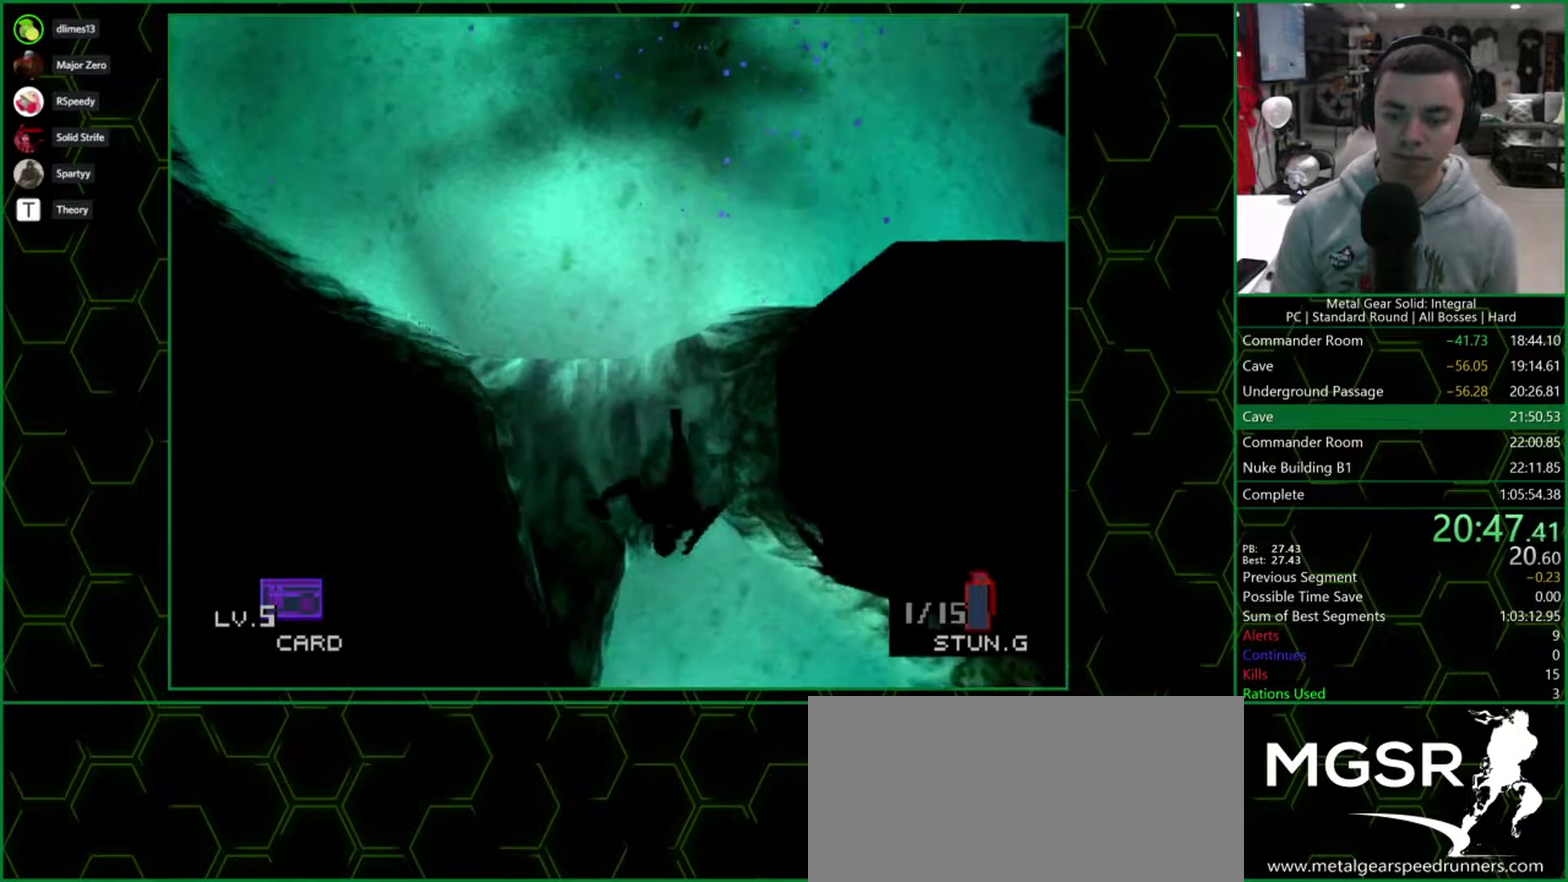
{"buttons": ["DPAD_DOWN"], "events": [[233, "DPAD_RIGHT", "up"], [317, "DPAD_RIGHT", "down"], [467, "DPAD_RIGHT", "up"]]}
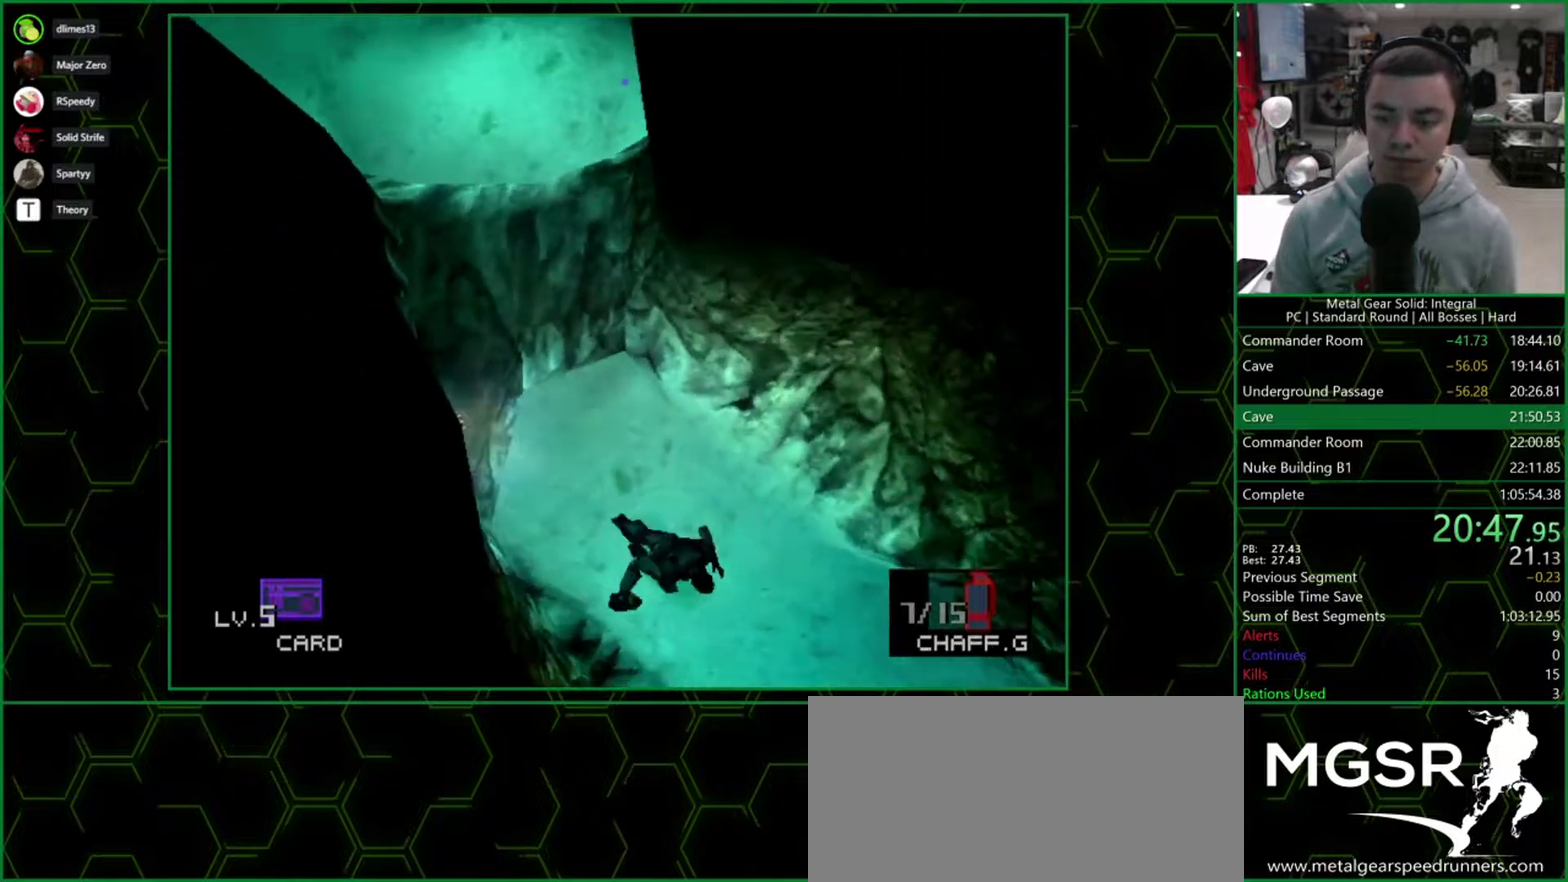
{"buttons": ["DPAD_DOWN", "DPAD_RIGHT"], "events": [[50, "DPAD_RIGHT", "down"], [167, "DPAD_RIGHT", "up"], [233, "DPAD_RIGHT", "down"], [350, "DPAD_RIGHT", "up"], [483, "DPAD_RIGHT", "down"]]}
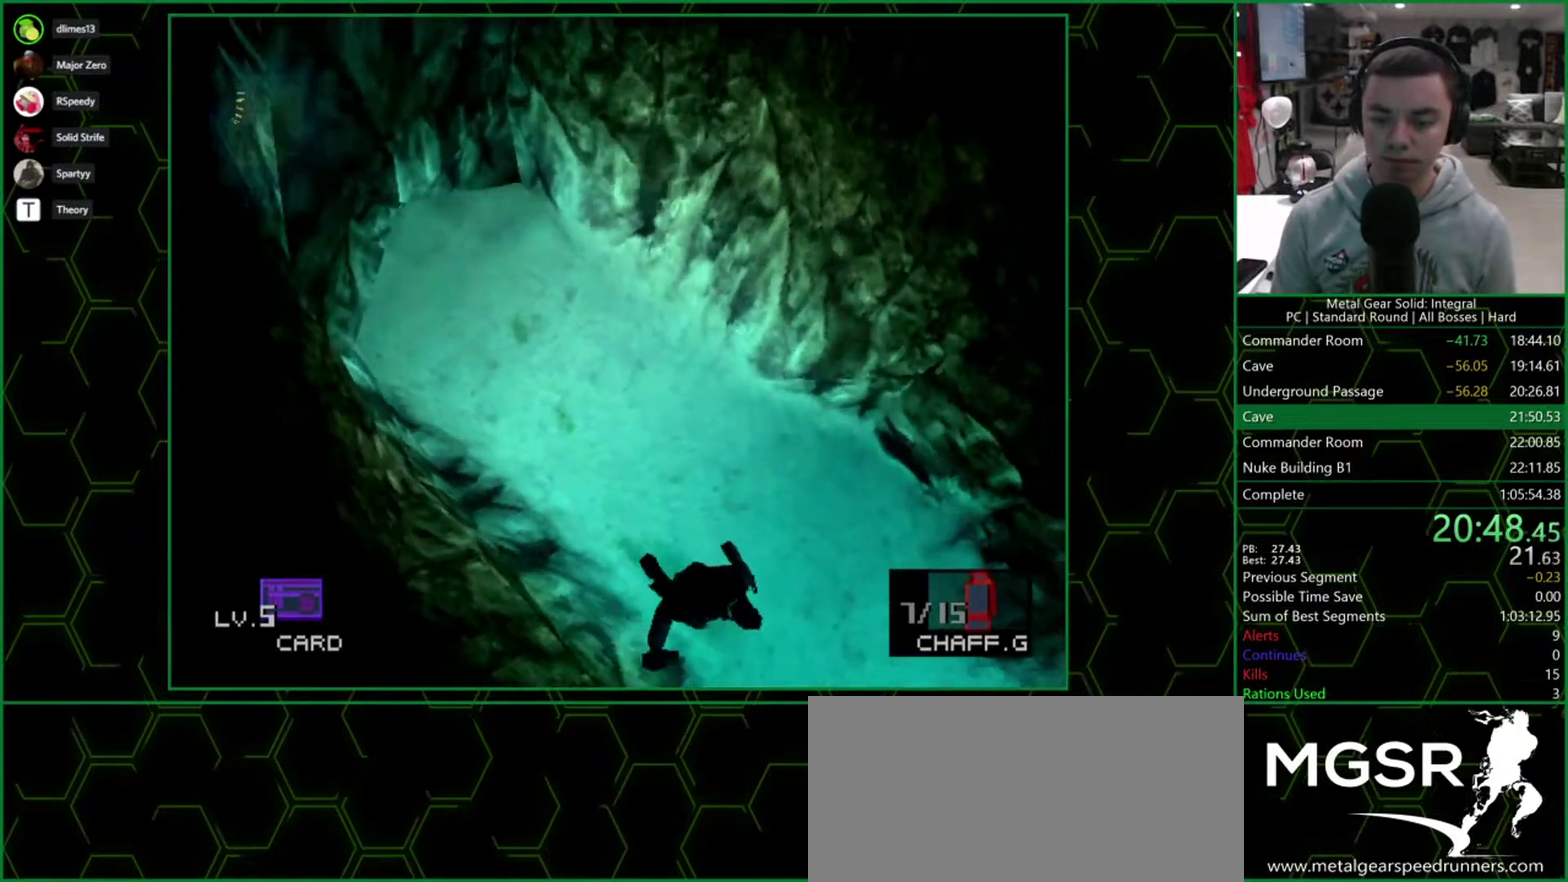
{"buttons": ["DPAD_DOWN"], "events": [[50, "DPAD_RIGHT", "up"]]}
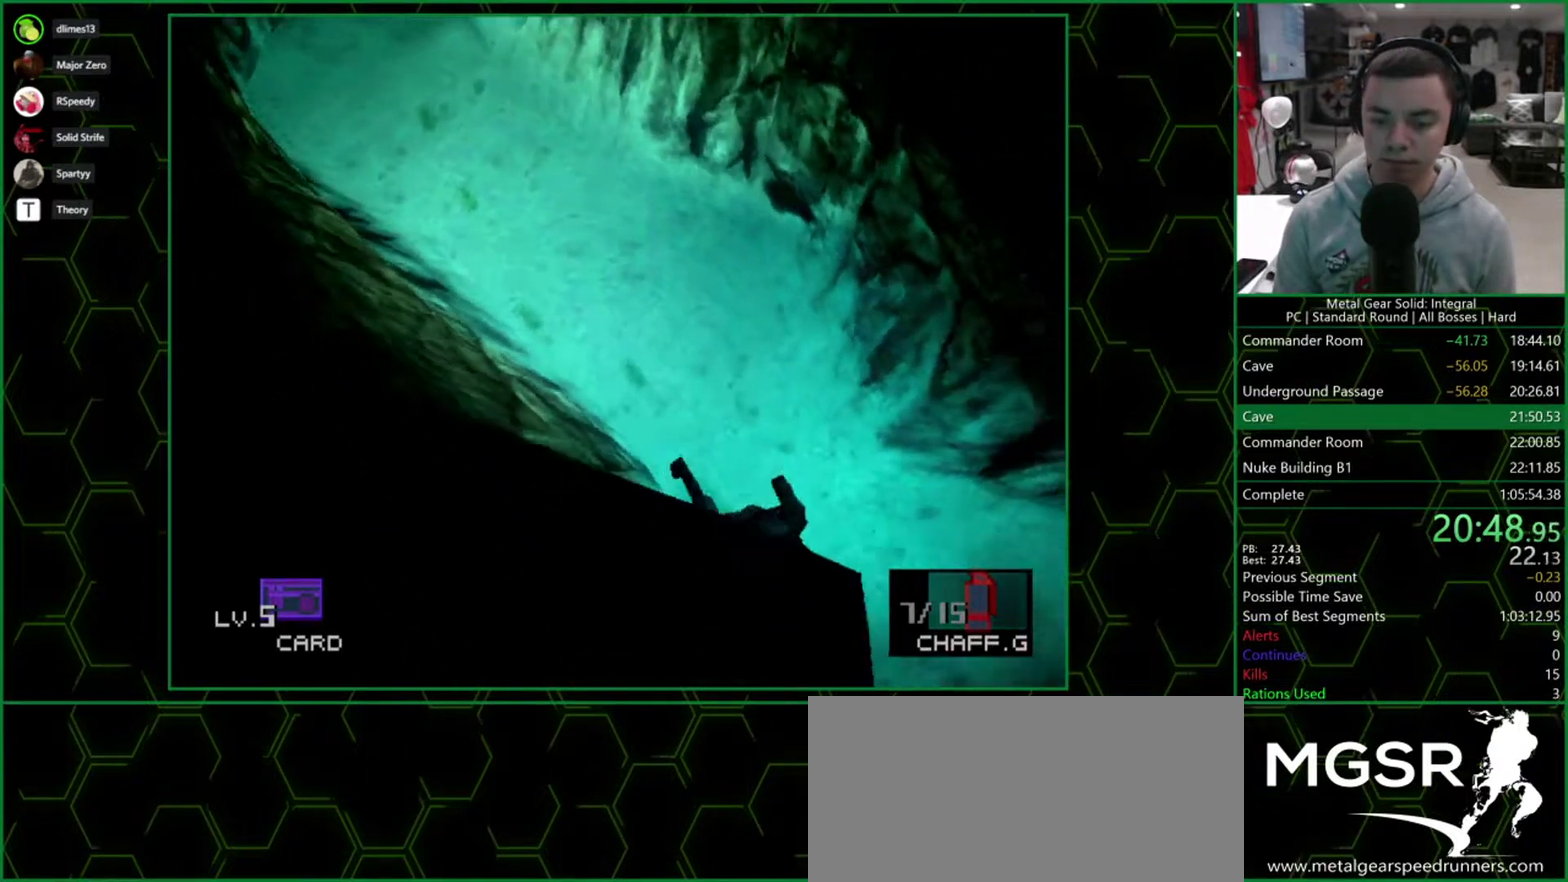
{"buttons": ["DPAD_DOWN", "DPAD_LEFT"], "events": [[233, "DPAD_LEFT", "down"]]}
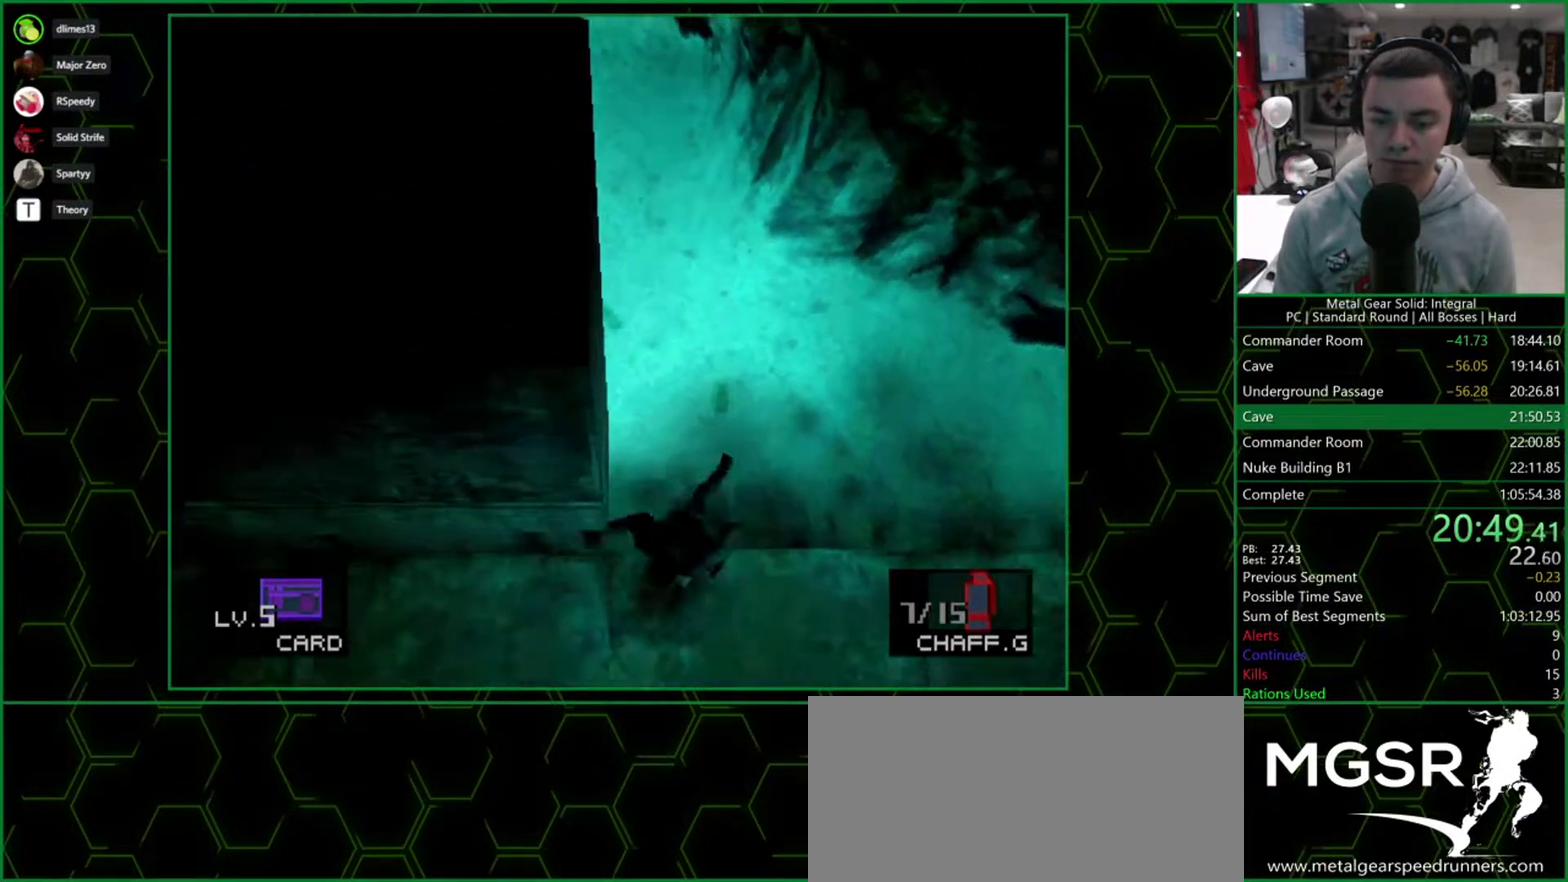
{"buttons": ["DPAD_DOWN", "DPAD_LEFT"], "events": []}
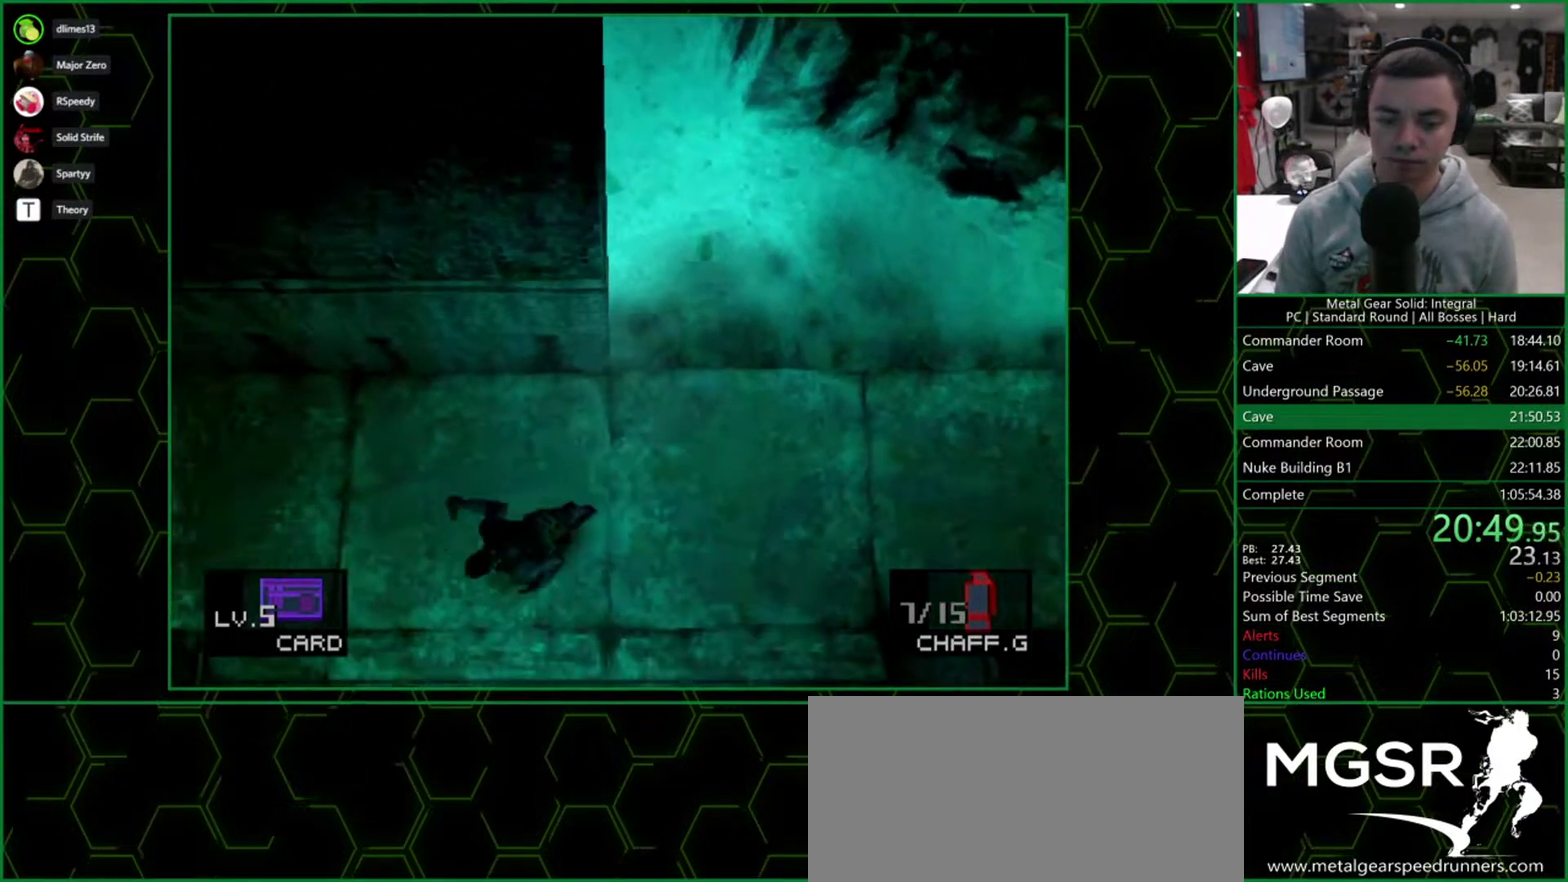
{"buttons": ["DPAD_DOWN"], "events": [[500, "DPAD_LEFT", "up"]]}
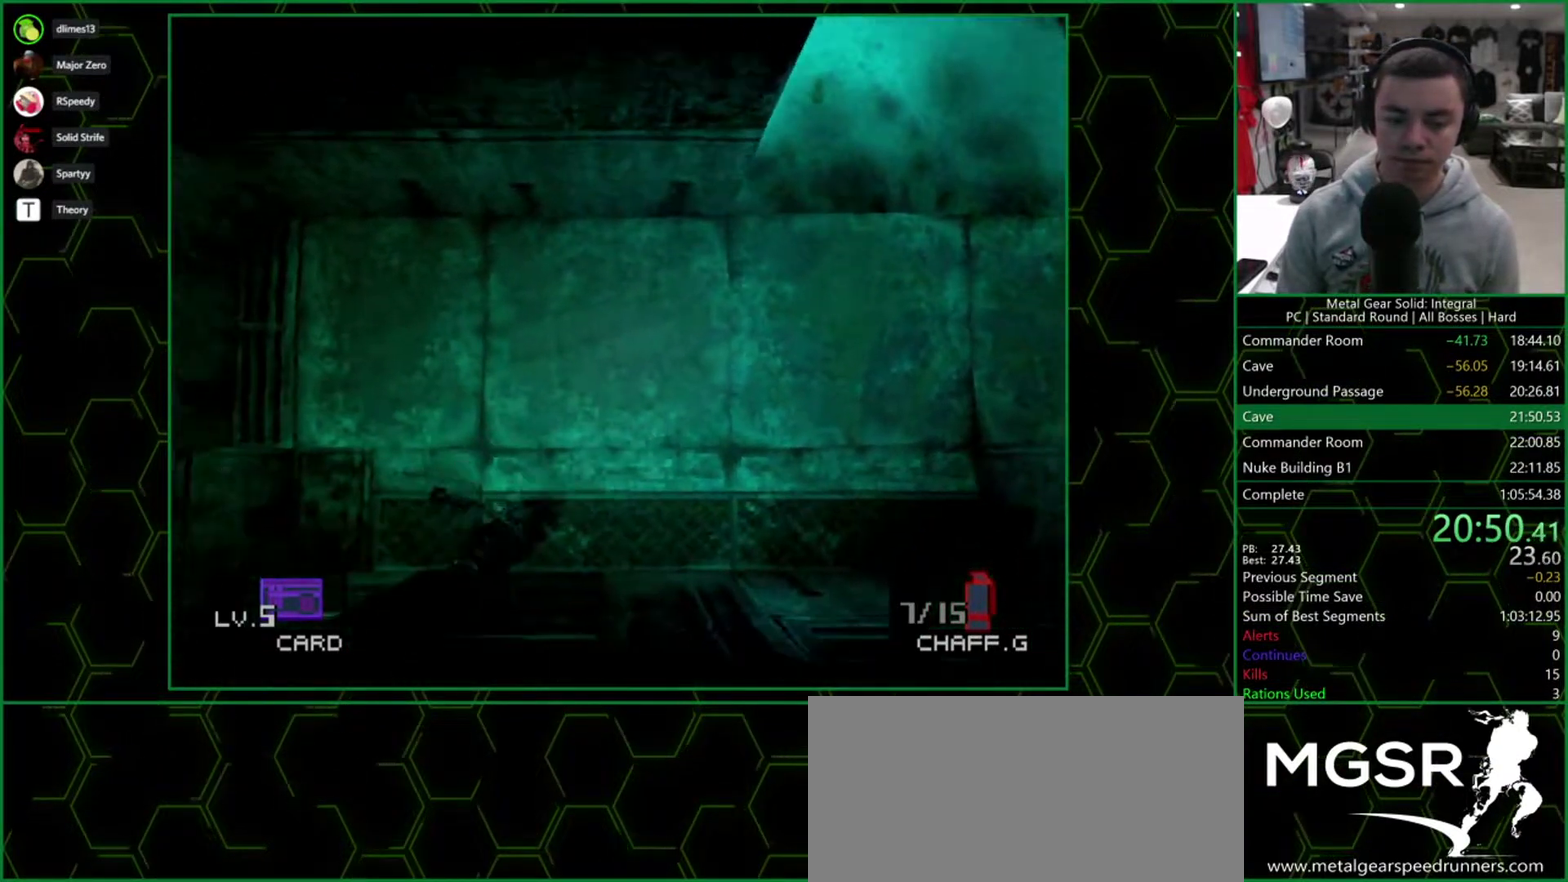
{"buttons": ["DPAD_DOWN"], "events": []}
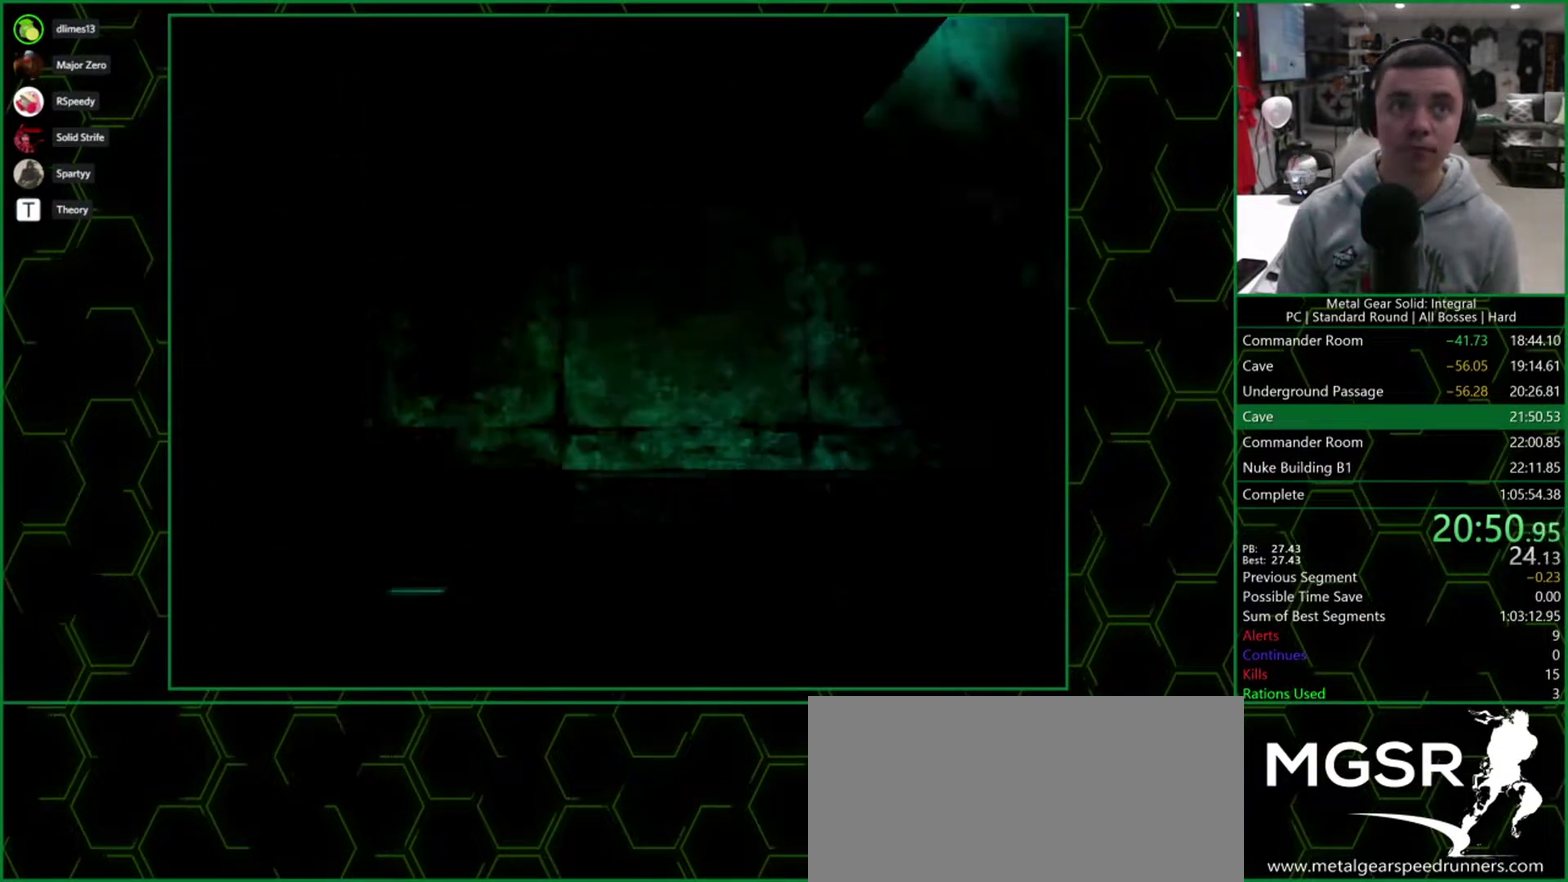
{"buttons": ["DPAD_DOWN"], "events": []}
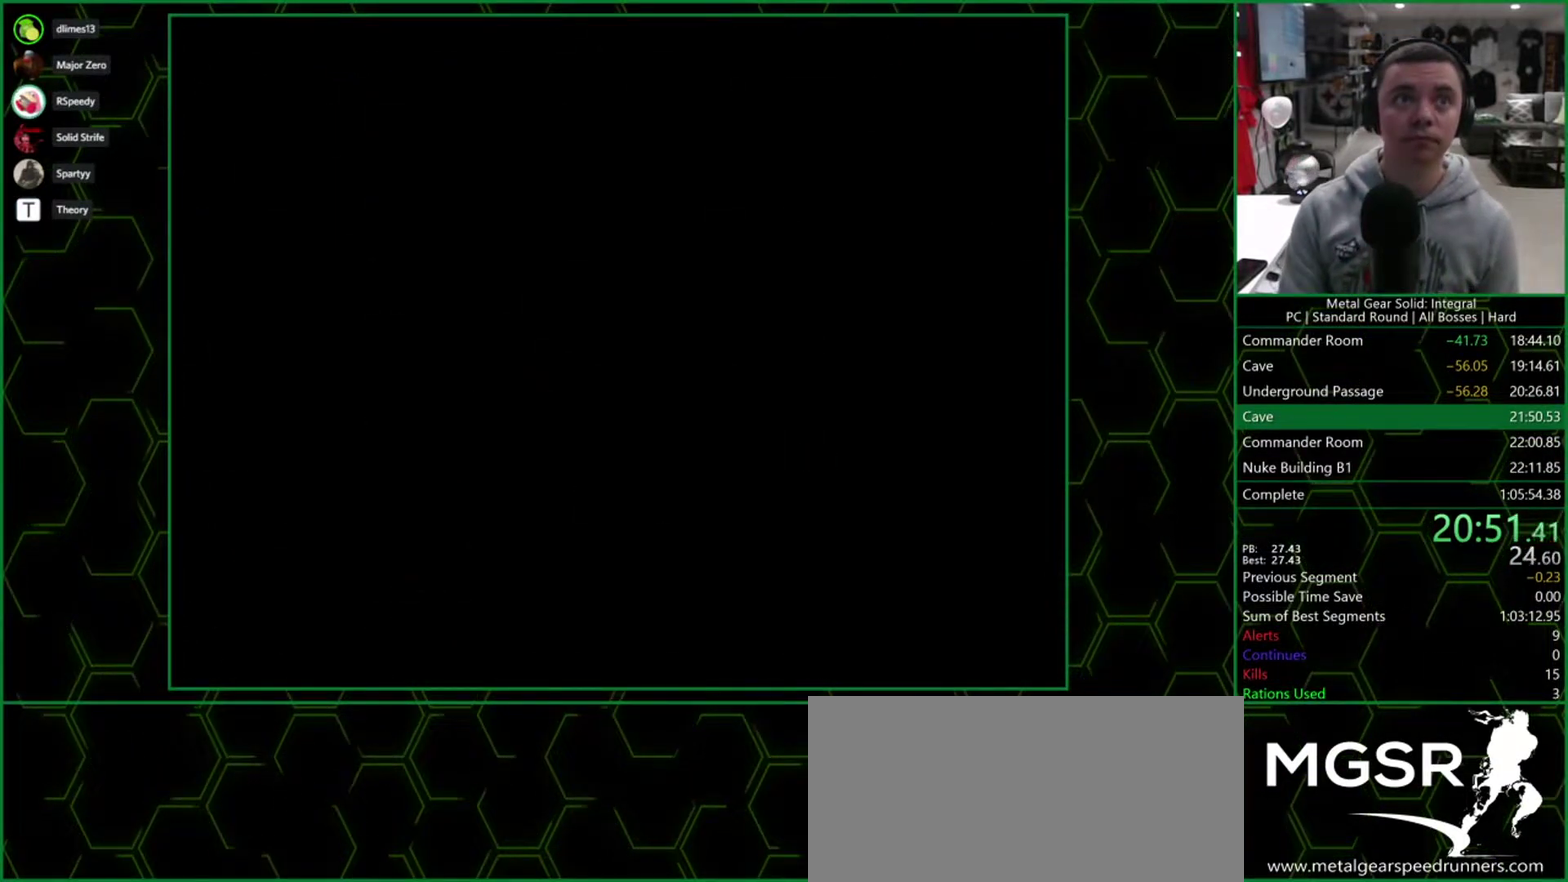
{"buttons": ["DPAD_DOWN"], "events": []}
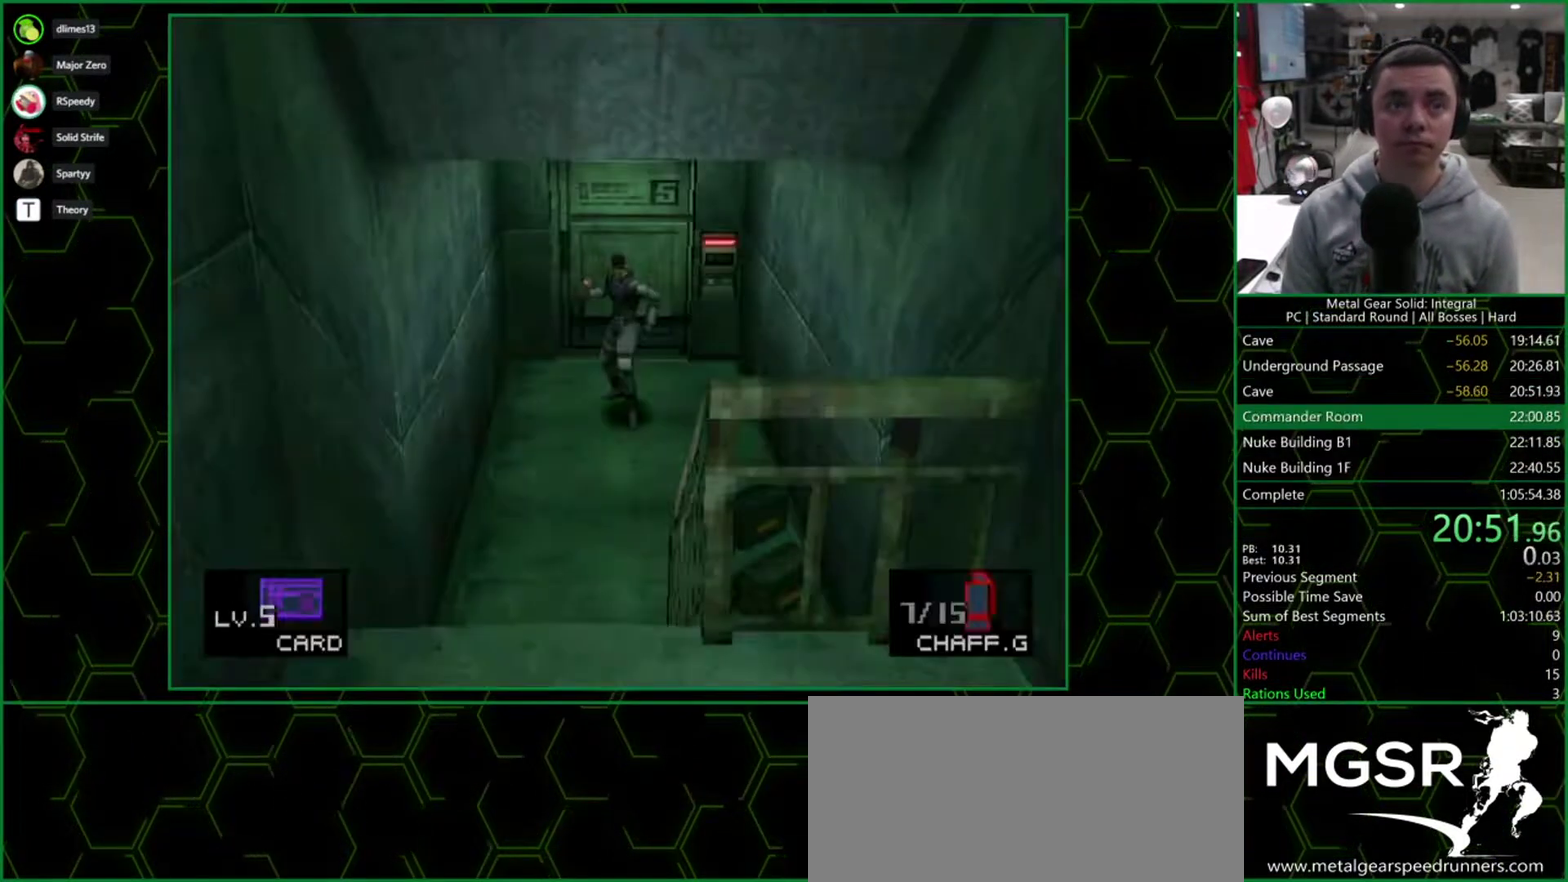
{"buttons": ["DPAD_DOWN", "DPAD_LEFT"], "events": [[367, "DPAD_LEFT", "down"]]}
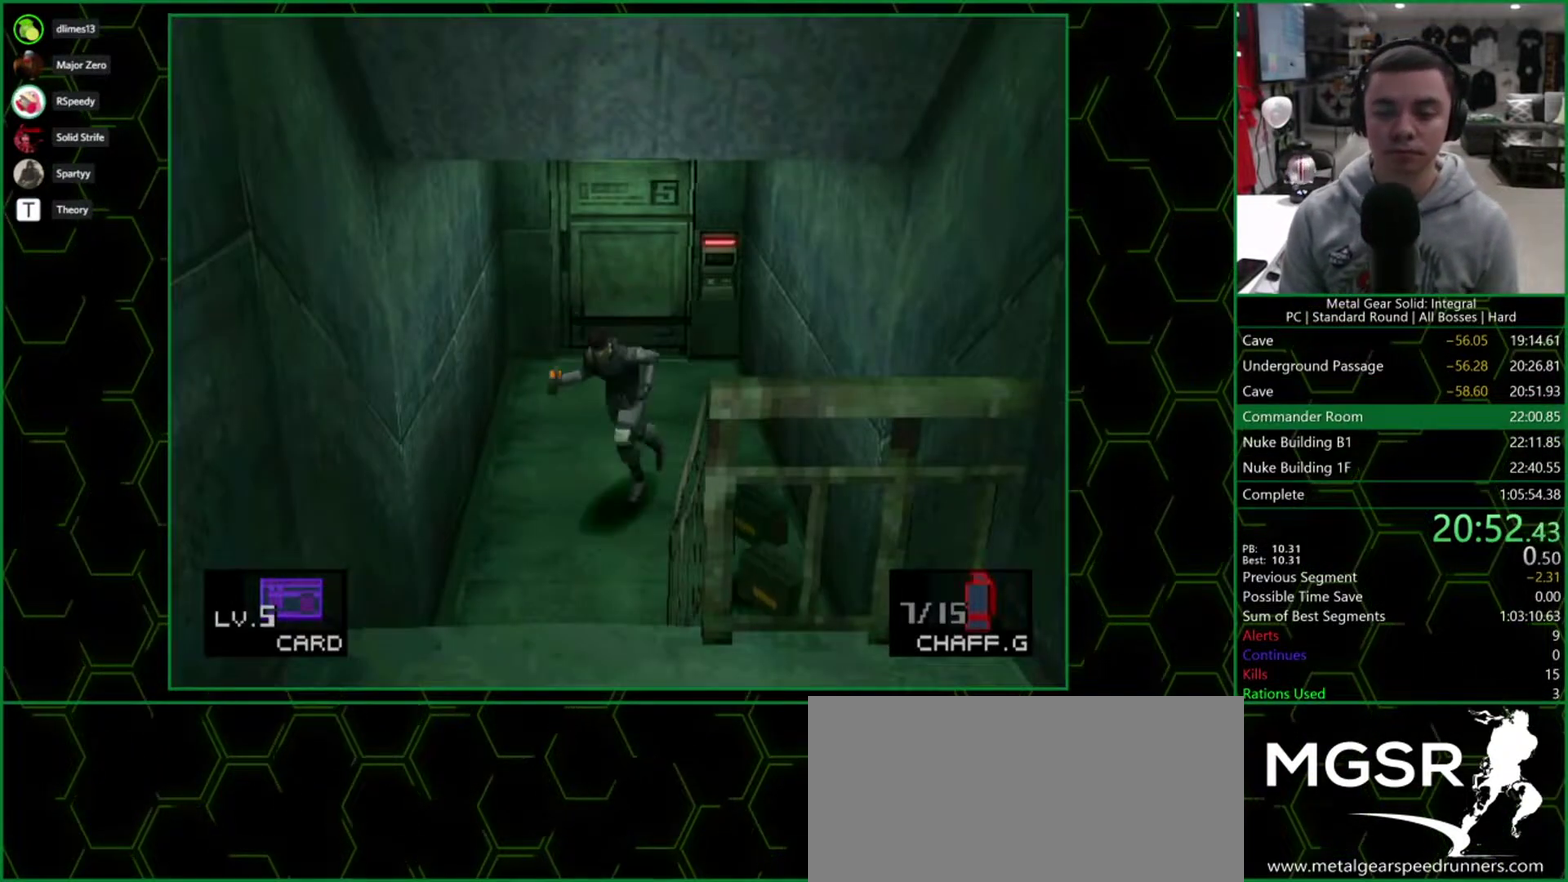
{"buttons": ["DPAD_DOWN"], "events": [[17, "DPAD_LEFT", "up"]]}
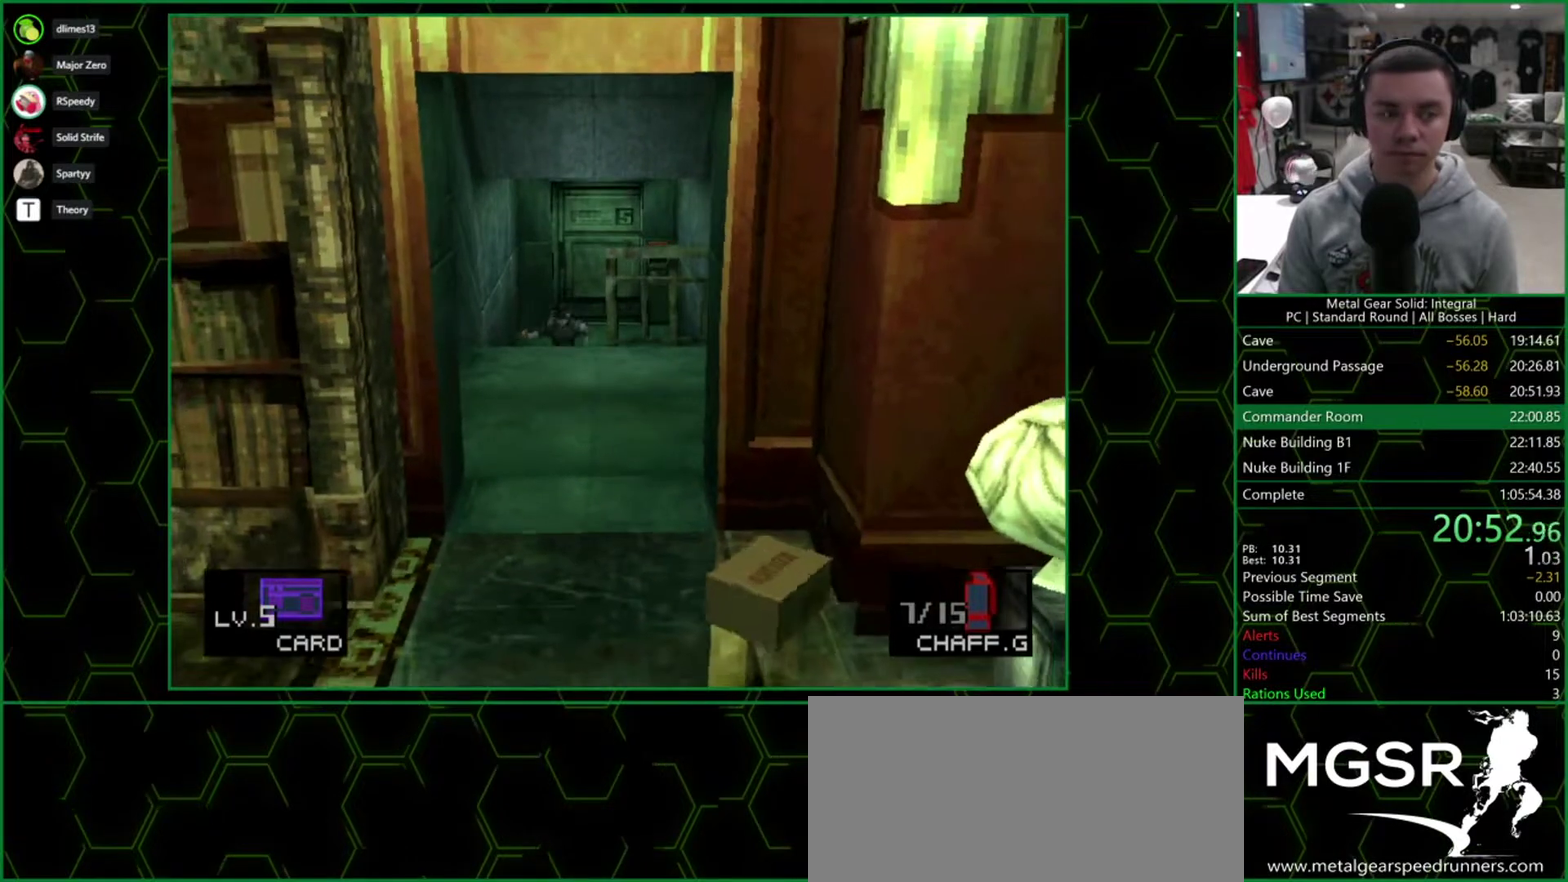
{"buttons": ["DPAD_DOWN"], "events": []}
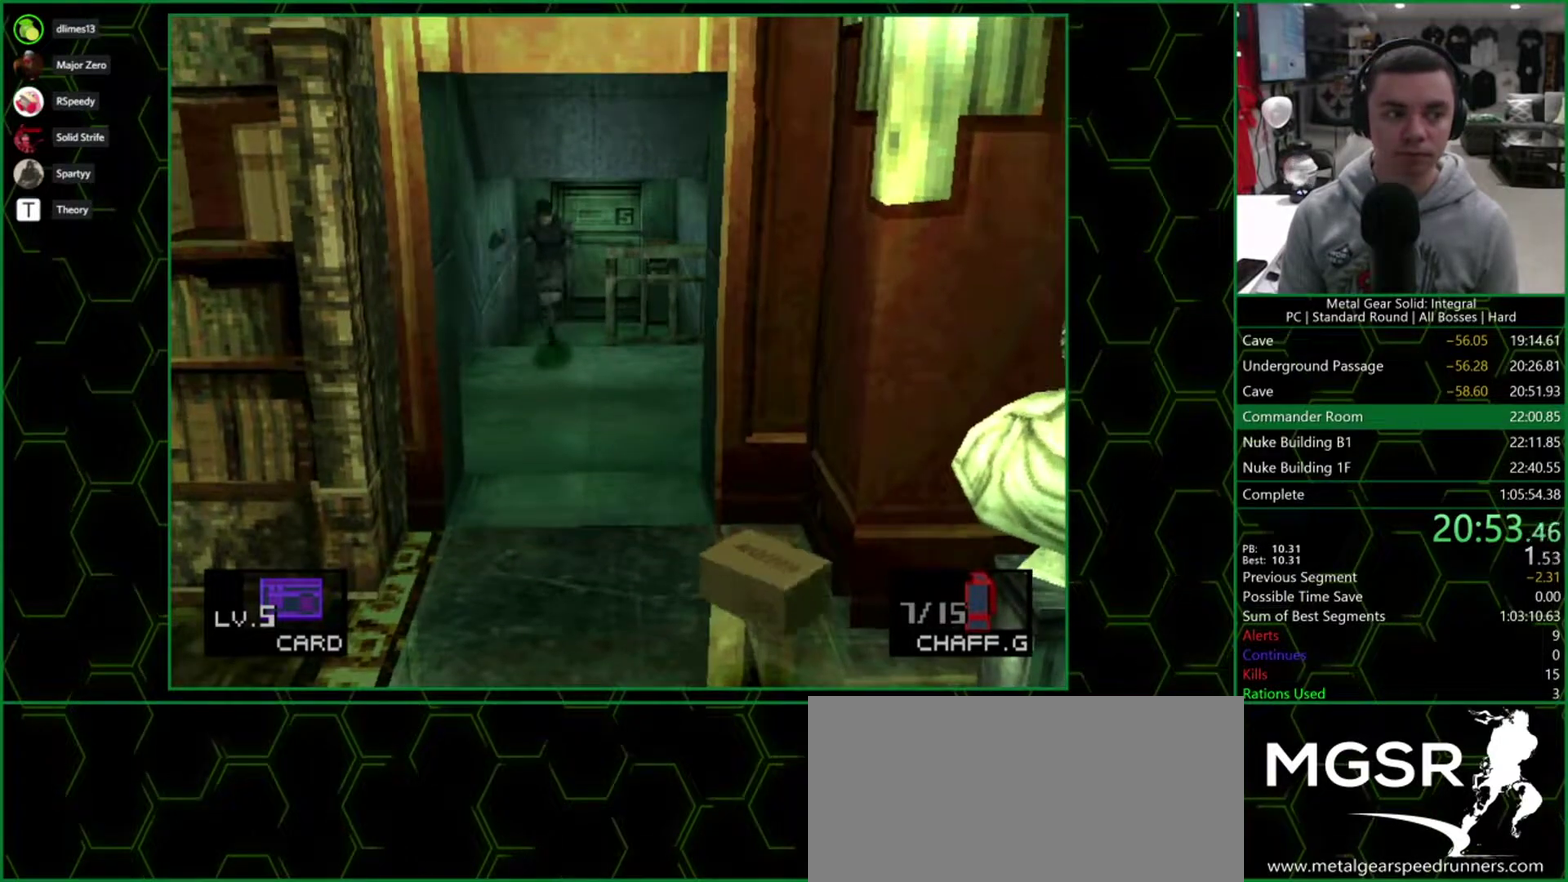
{"buttons": ["DPAD_DOWN"], "events": []}